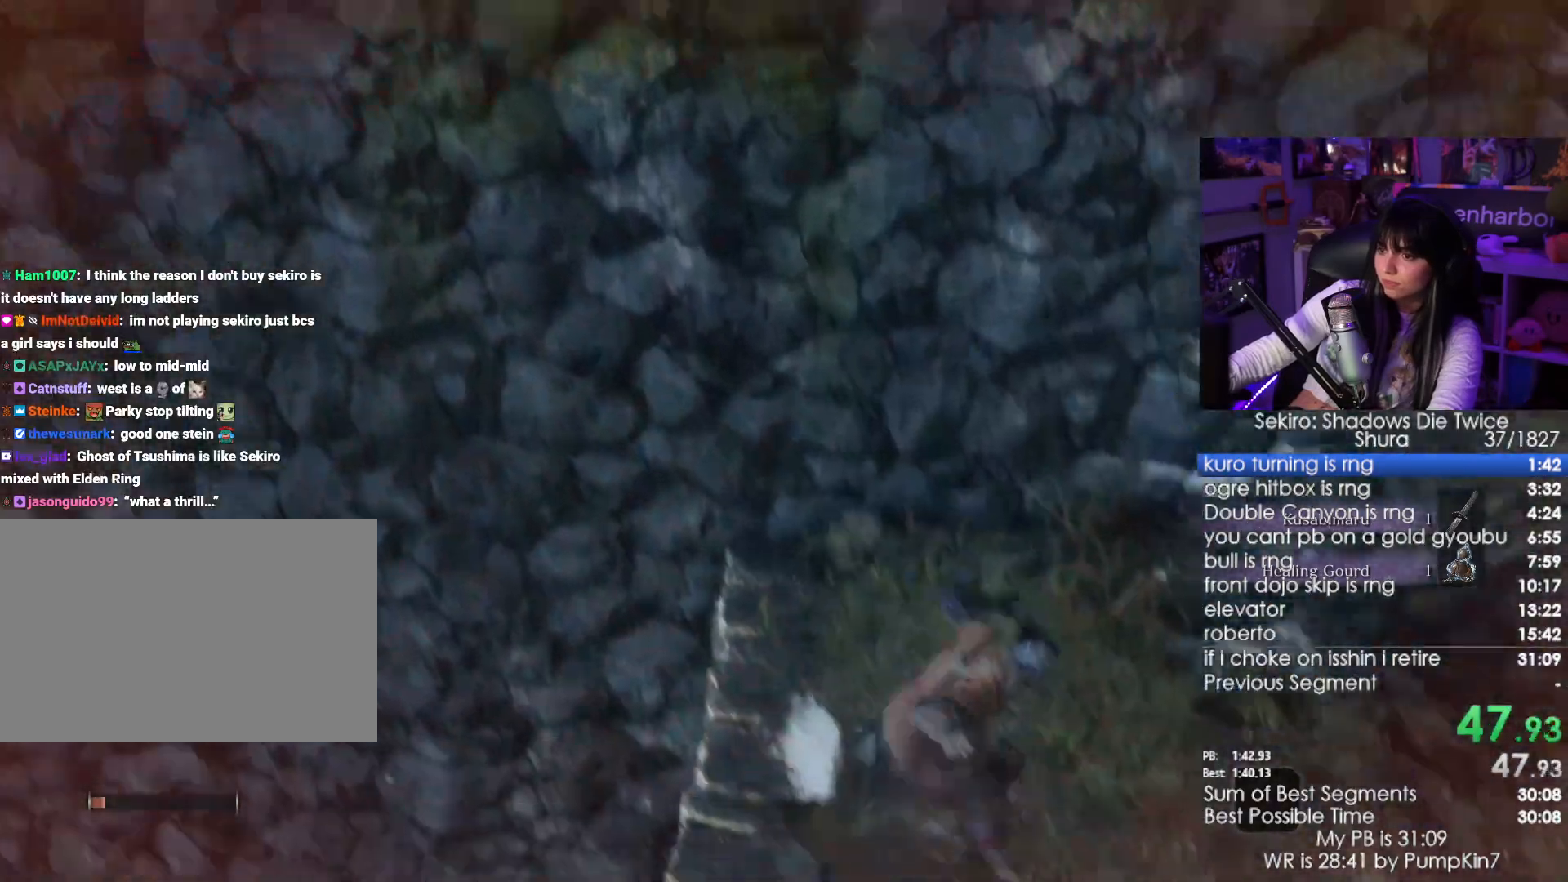
Gameplay with keyboard and mouse; each line is a JSON object with the keys and mouse buttons held at the frame after it. "events" lists presses ("down") and releases ("up") of "1", "2", "3", "4", "5", "a", "alt", "c", "caps_lock", "ctrl", "d", "e", "f", "g", "q", "r", "s", "shift", "space", "t", "tab", "v", "w", "x", "z", "mouse_left", "mouse_wheel" and "mouse_right" between this image and that frame as [ms after this image, input, new state], when the widget could be followed in between. "mouse_left", "mouse_wheel", "mouse_right" = the "left", "wheel", "right" buttons of the "mouse" list. No other keys are recorded. "wheel" means that the mouse wheel is clicked or scrolled. Not read: mouse_move.
{"keys": ["shift", "w"], "mouse": [], "events": [[333, "w", "down"], [383, "shift", "down"]]}
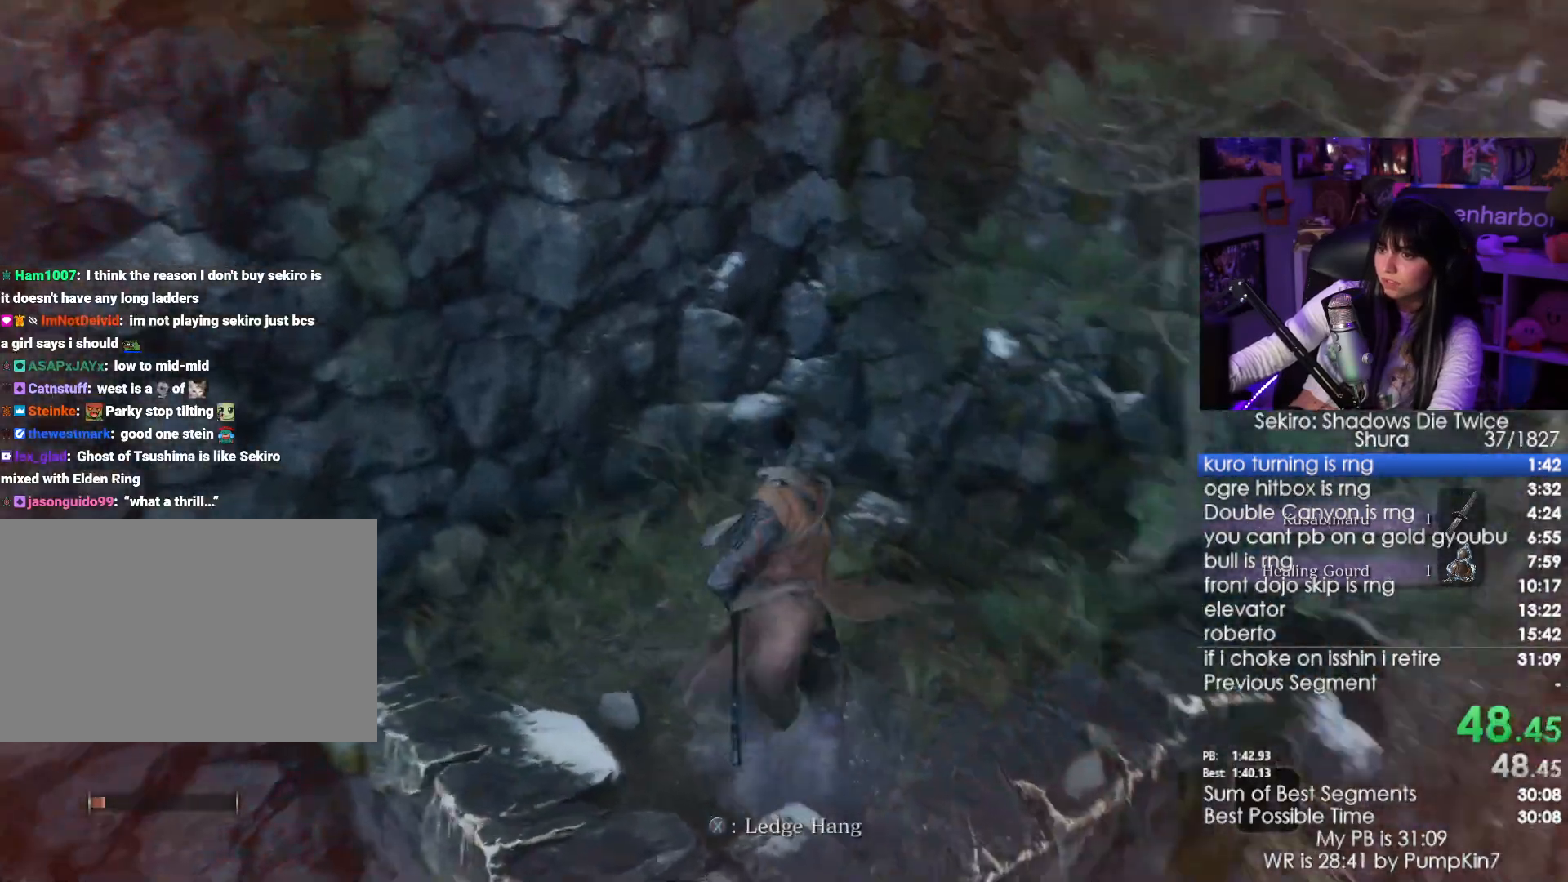
{"keys": ["shift", "w"], "mouse": [], "events": []}
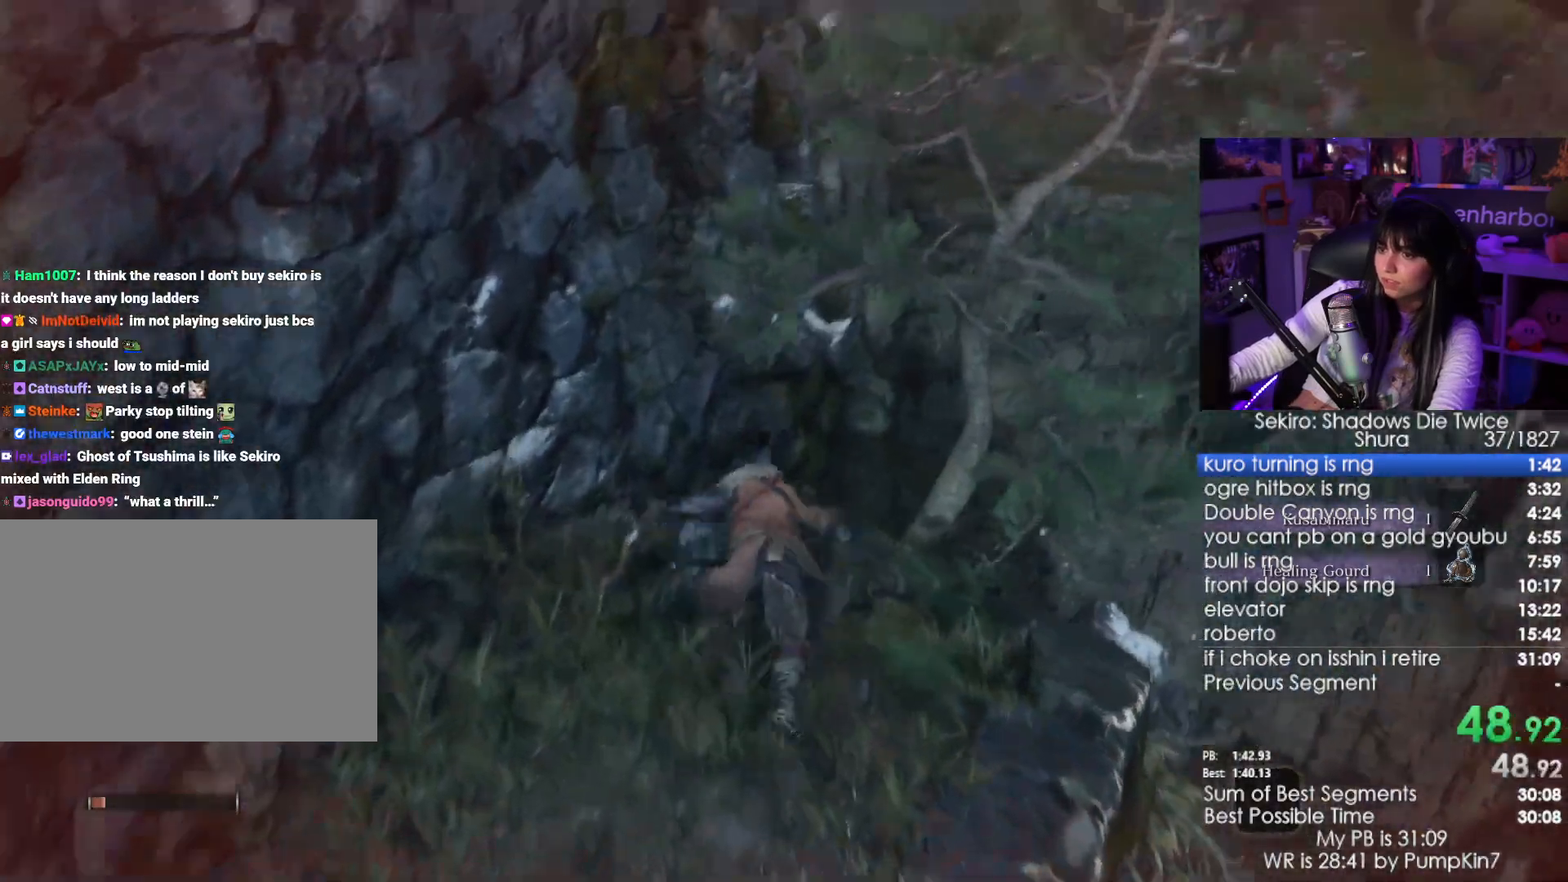
{"keys": ["shift", "w"], "mouse": [], "events": [[233, "space", "down"], [317, "space", "up"]]}
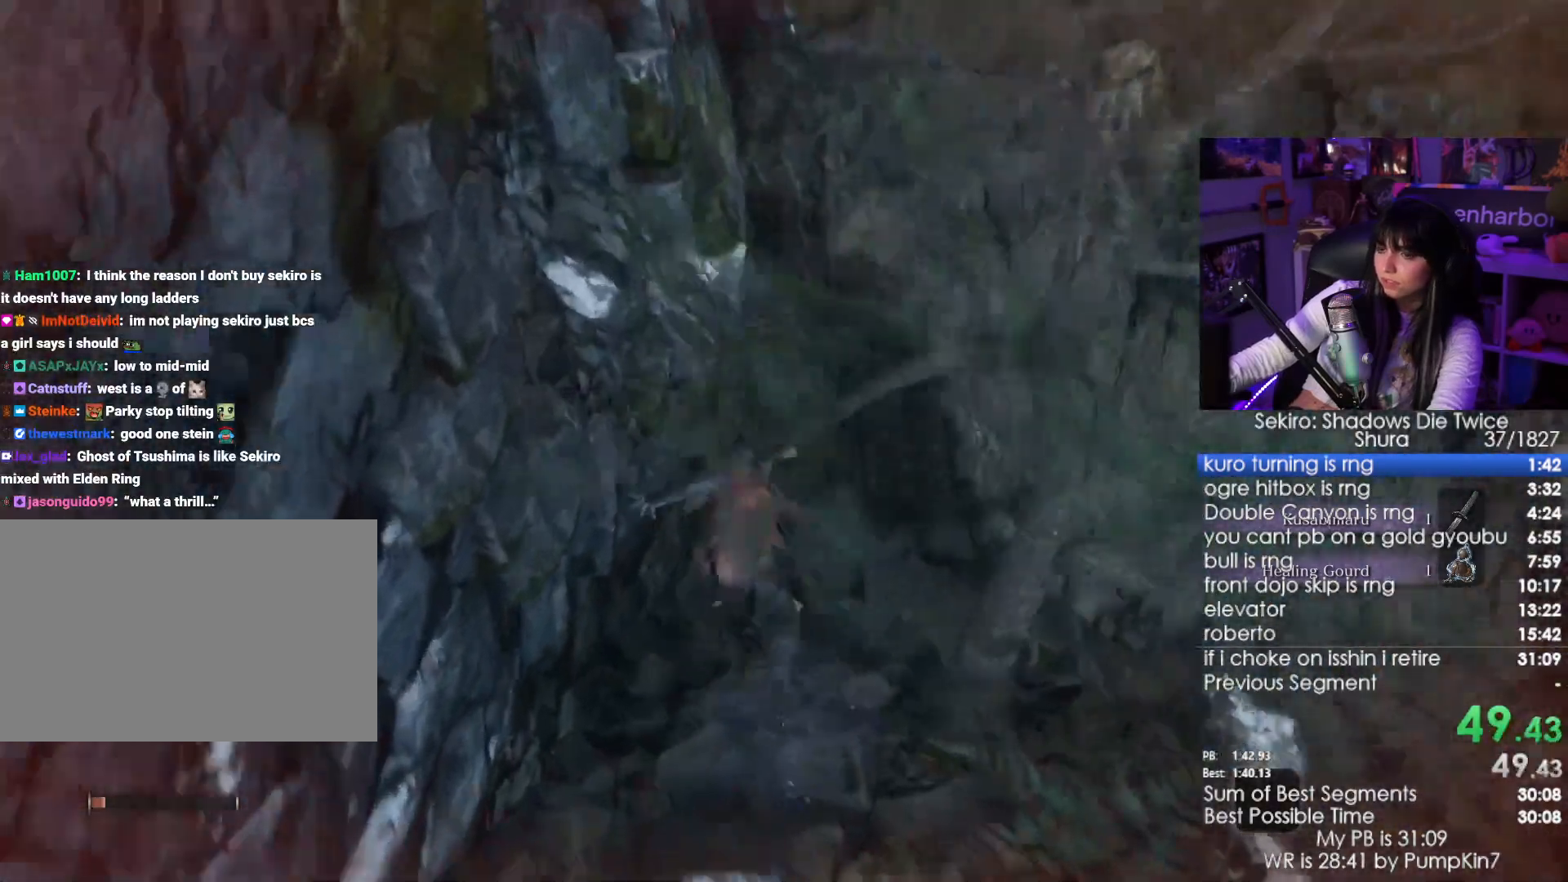
{"keys": ["shift", "w"], "mouse": [], "events": []}
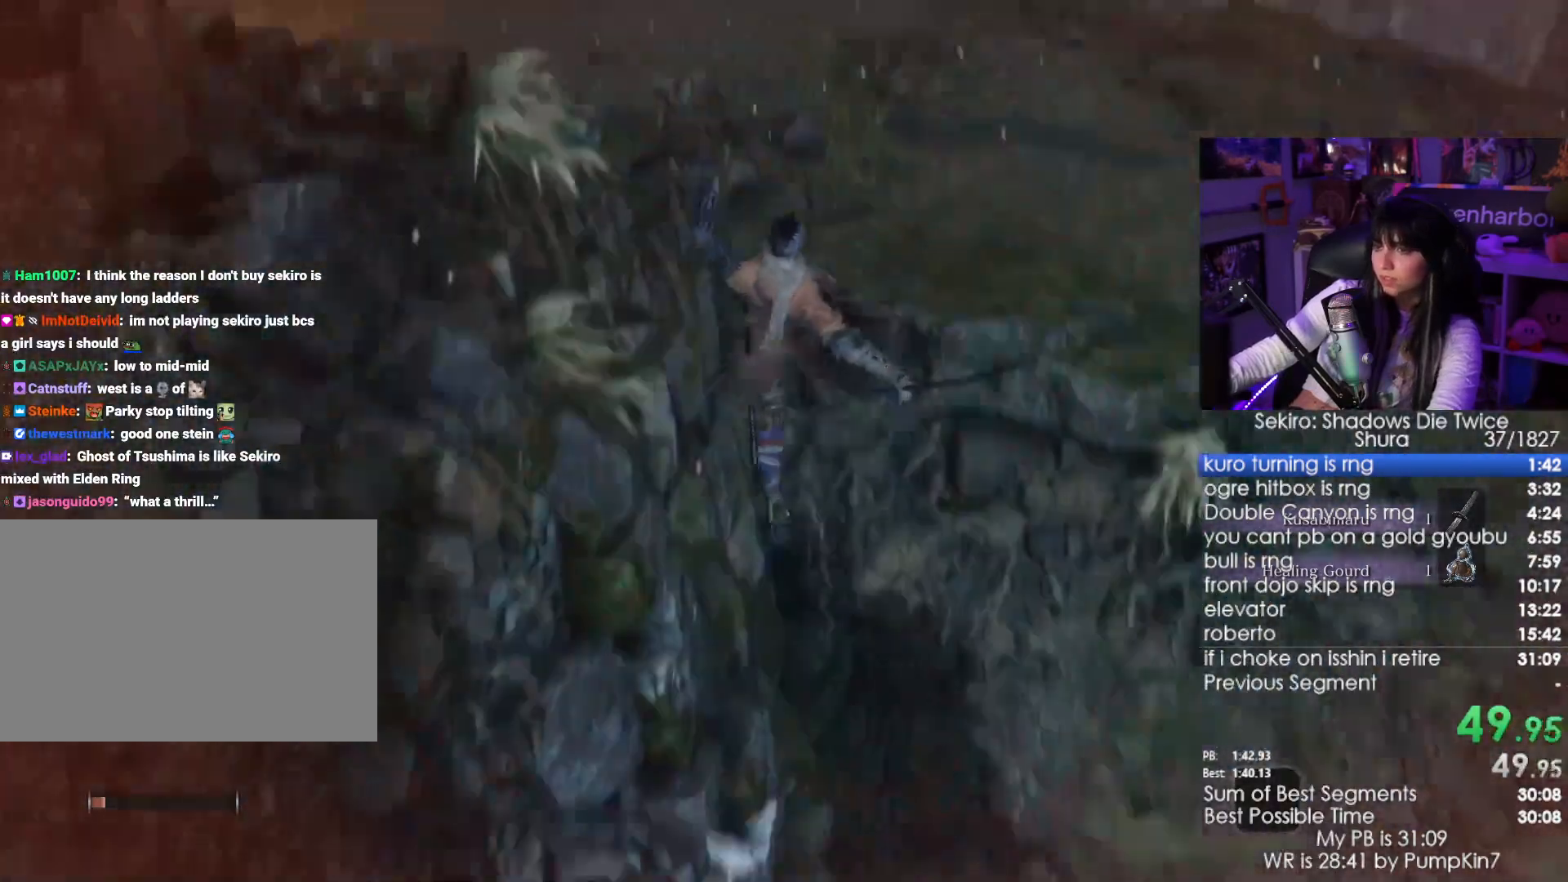
{"keys": ["shift", "w"], "mouse": [], "events": []}
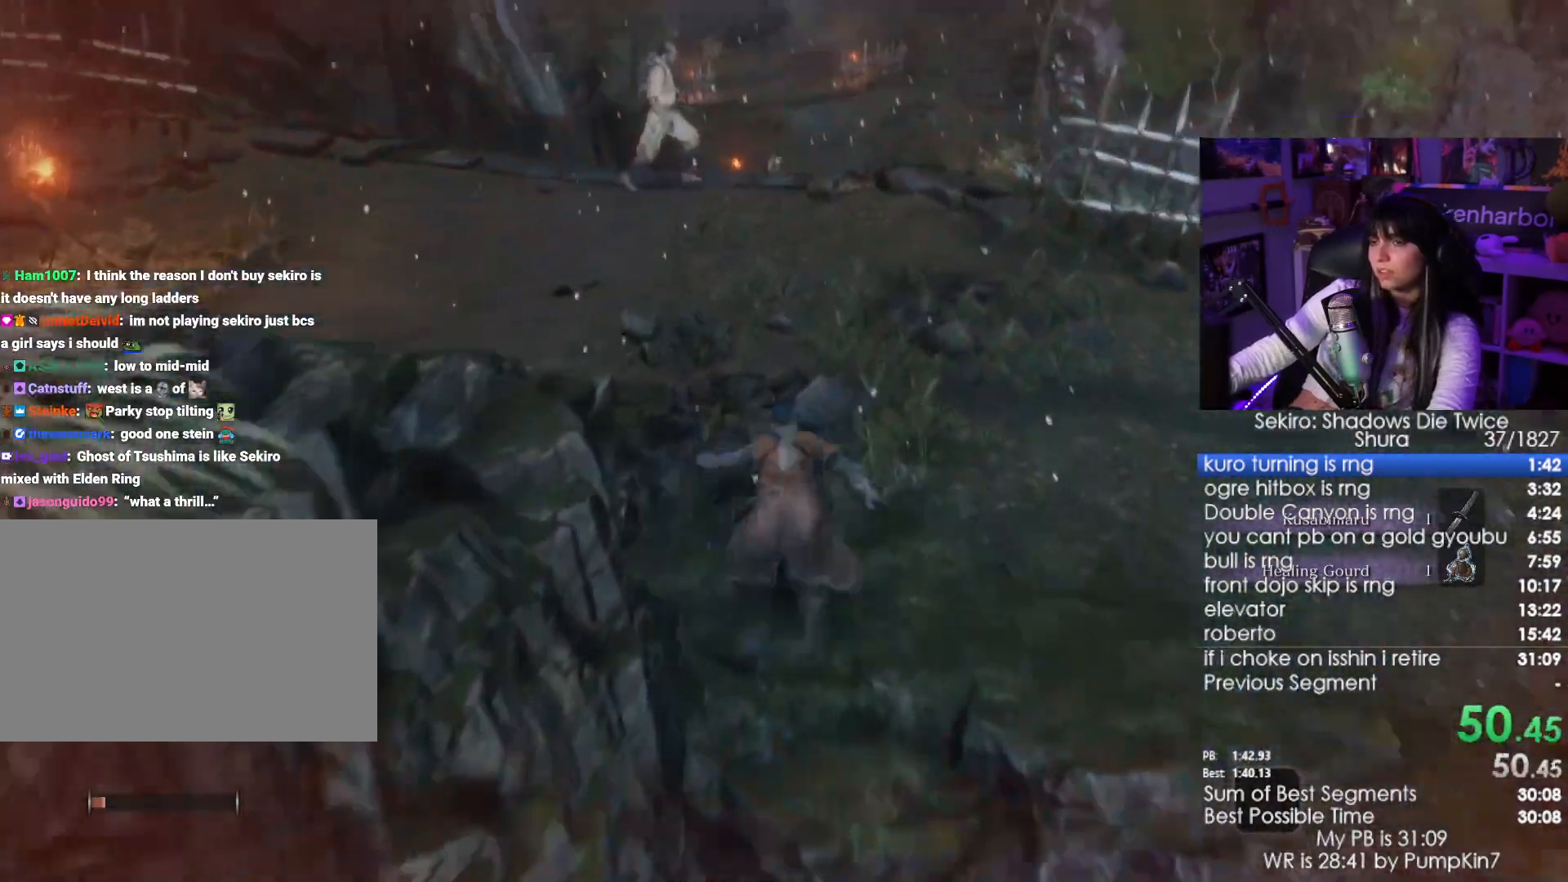
{"keys": ["shift", "w"], "mouse": [], "events": []}
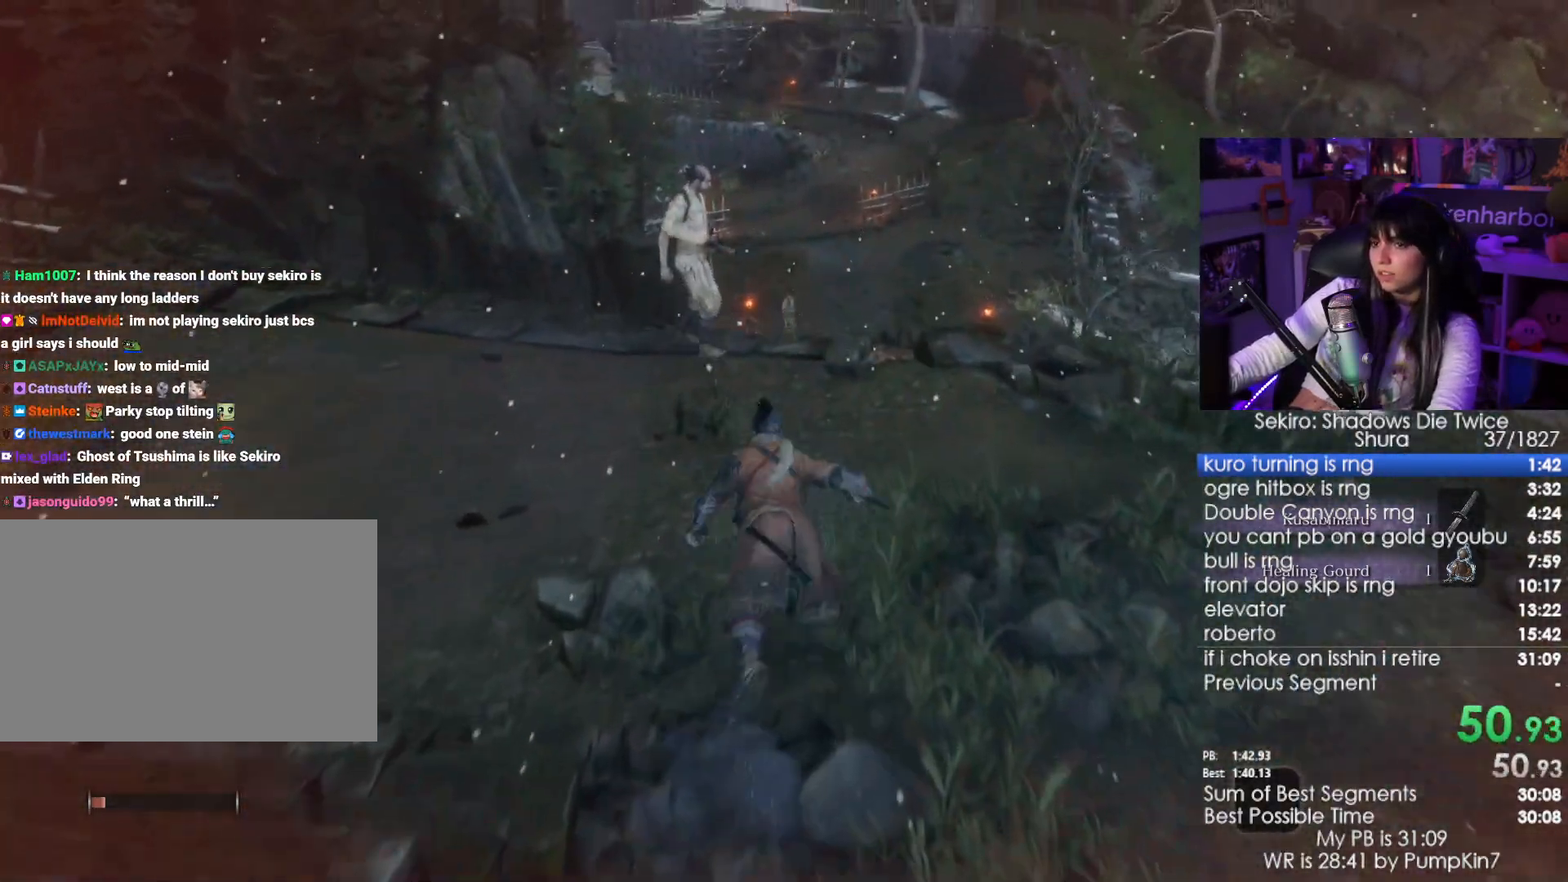
{"keys": ["shift", "w"], "mouse": [], "events": []}
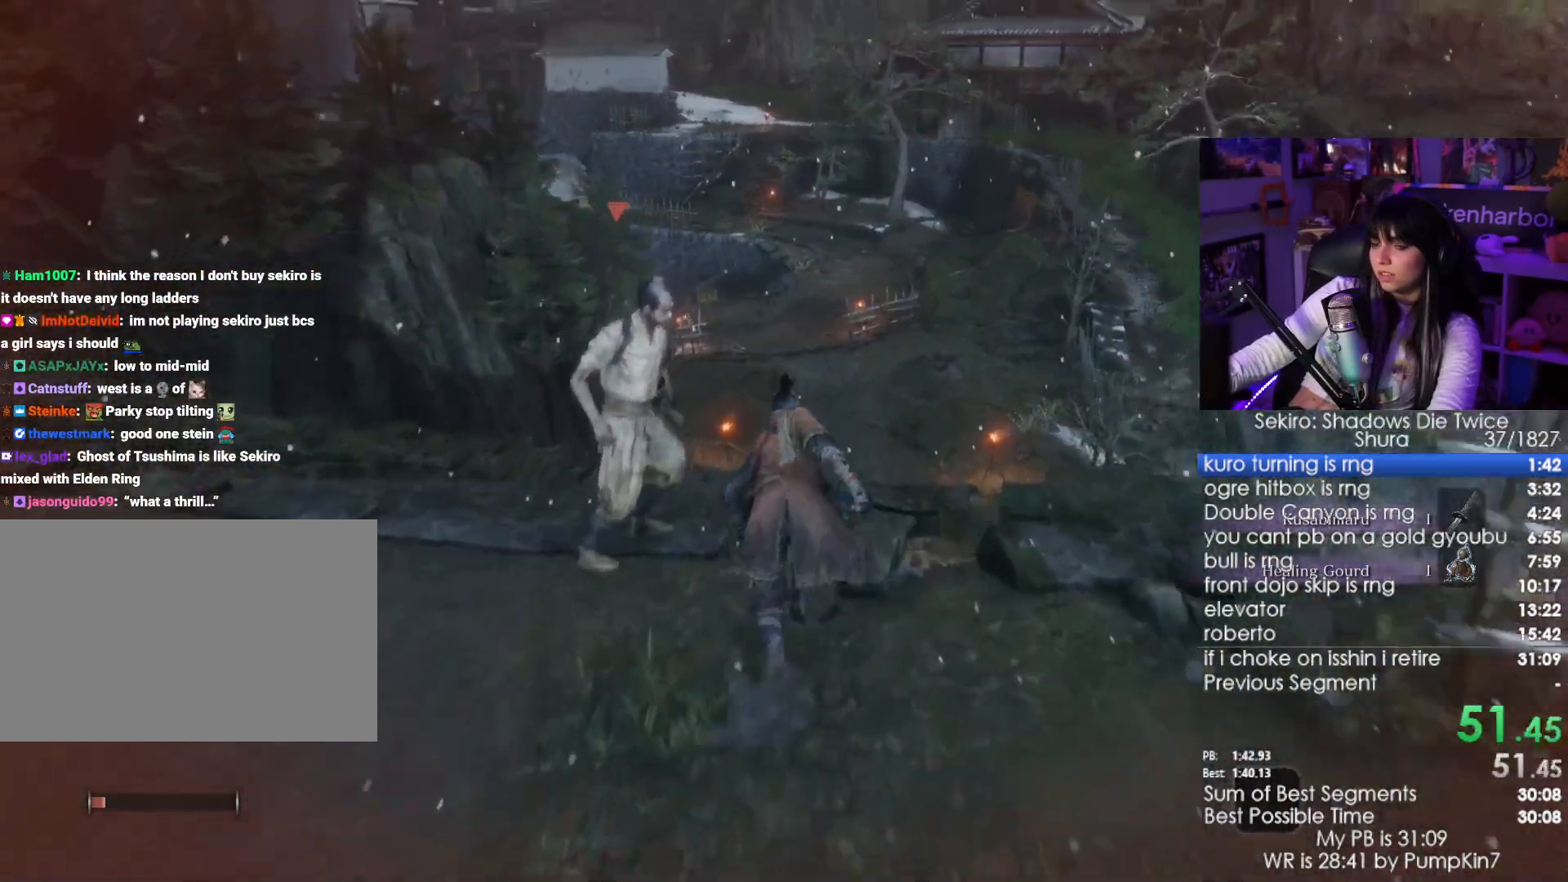
{"keys": ["shift", "w"], "mouse": [], "events": []}
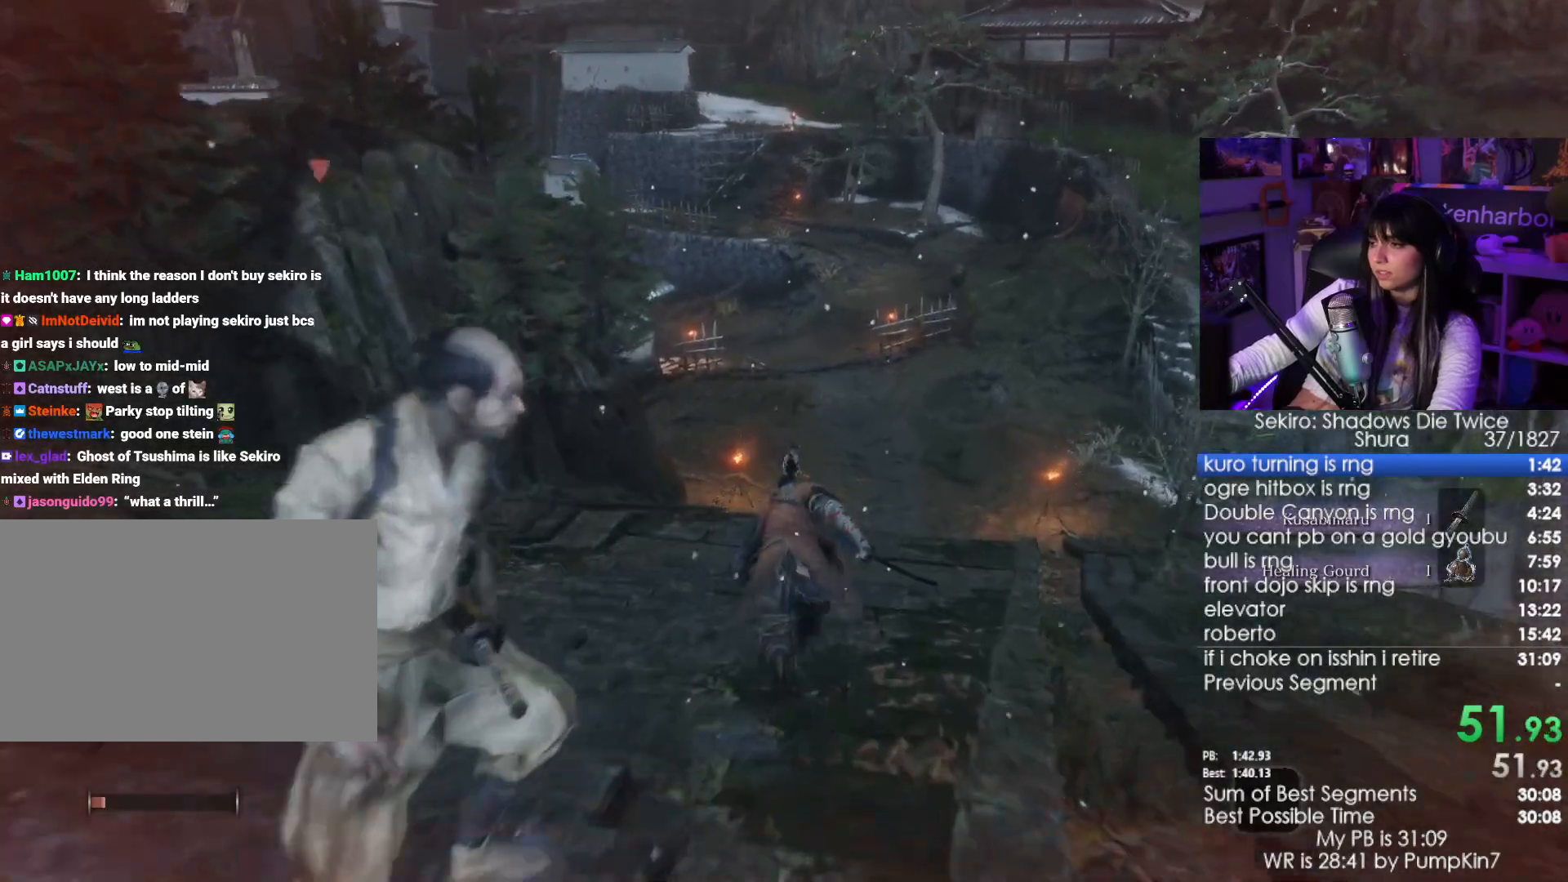
{"keys": ["shift", "w"], "mouse": [], "events": []}
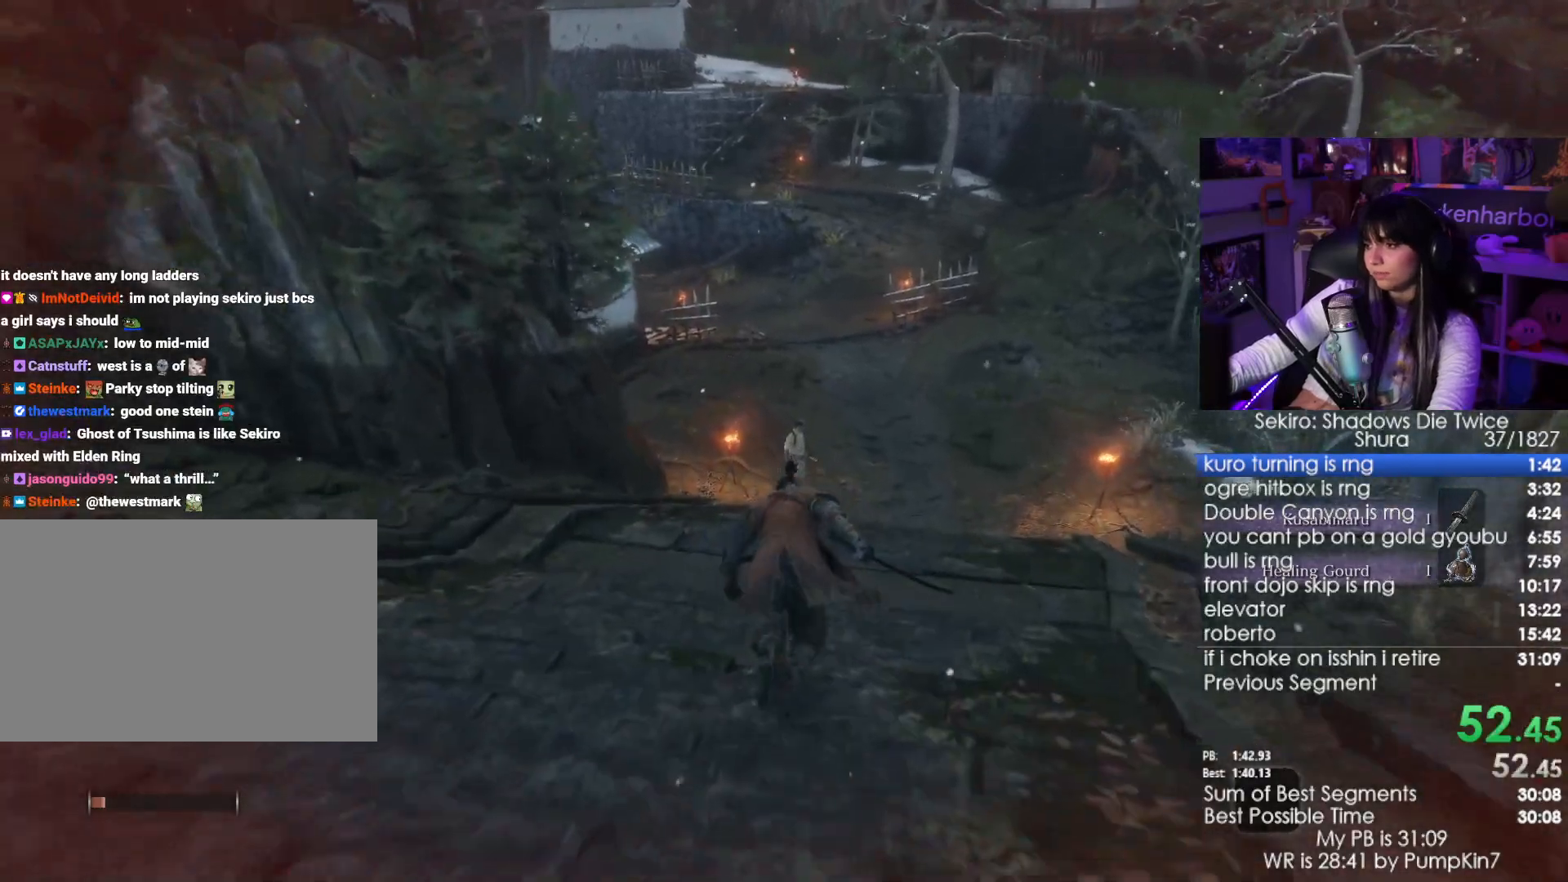
{"keys": ["shift", "w"], "mouse": [], "events": []}
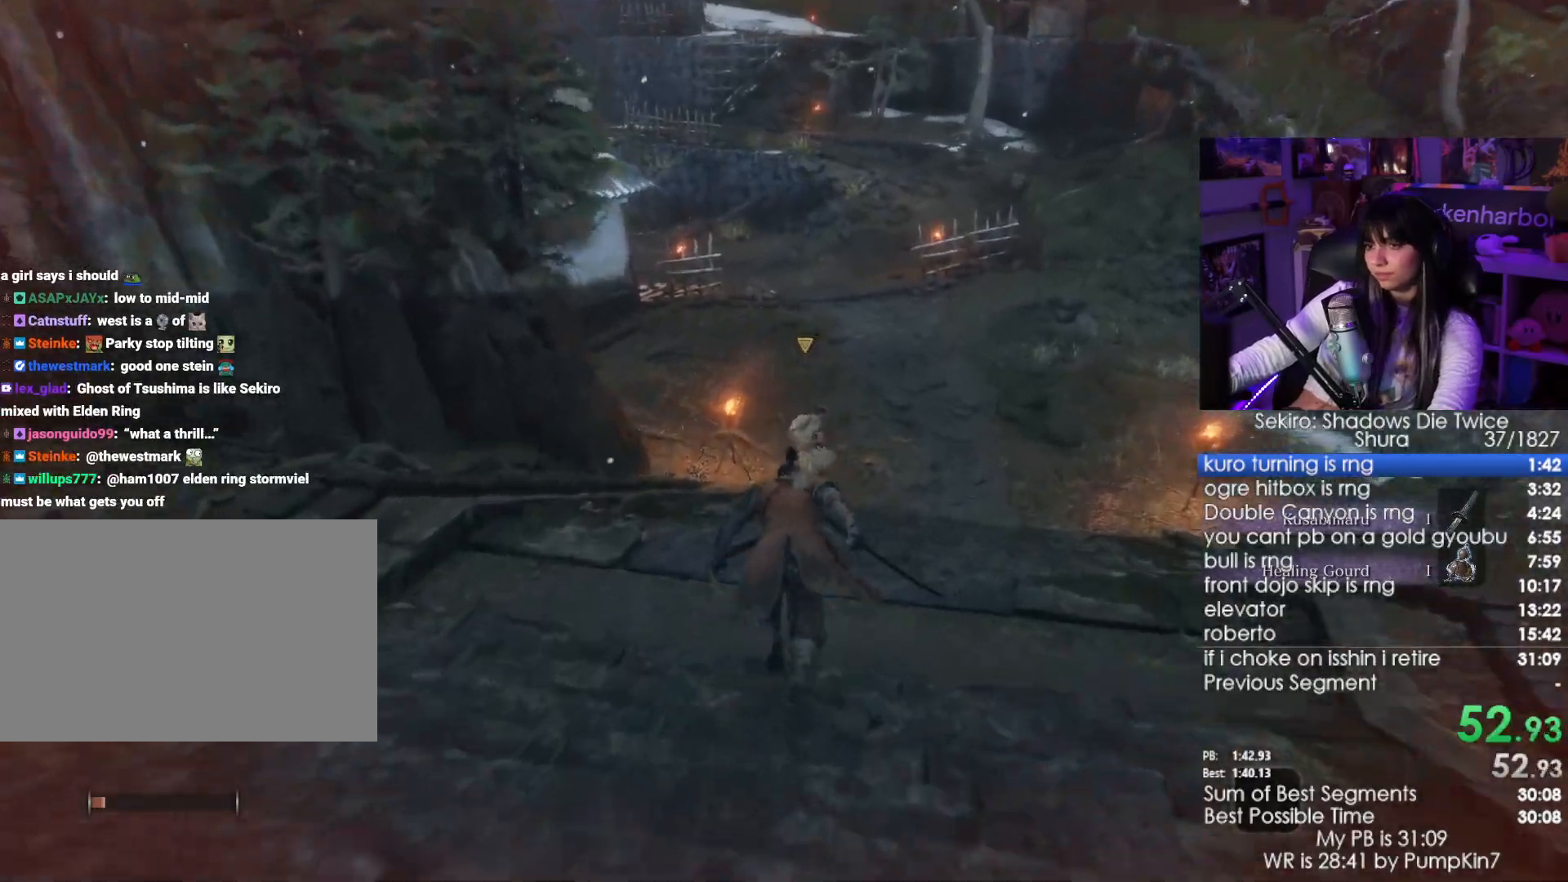
{"keys": ["shift", "w"], "mouse": [], "events": []}
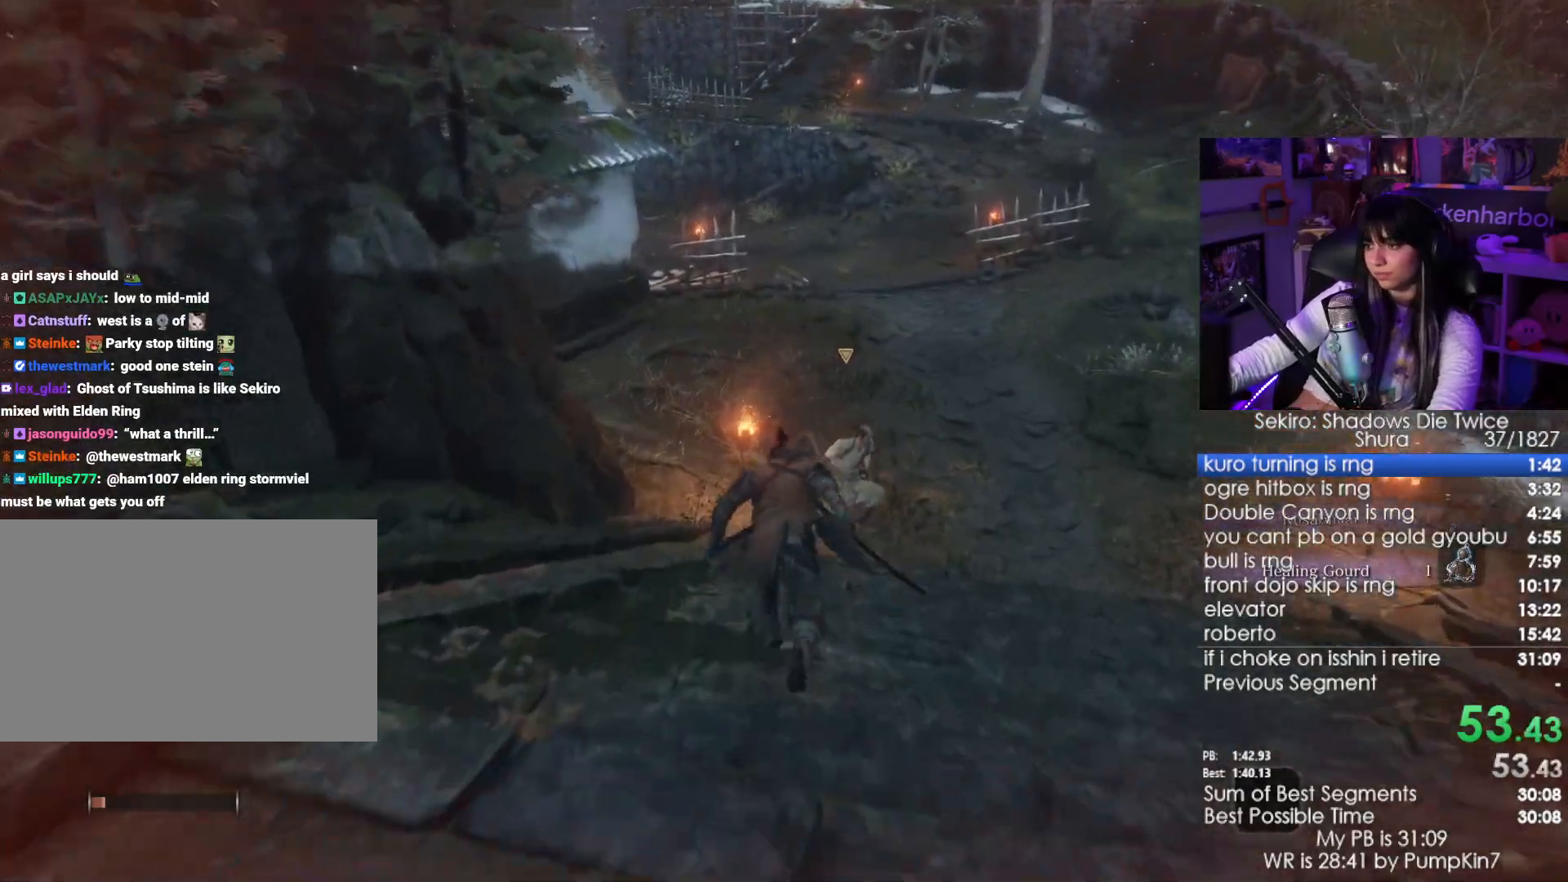
{"keys": ["shift", "w"], "mouse": [], "events": []}
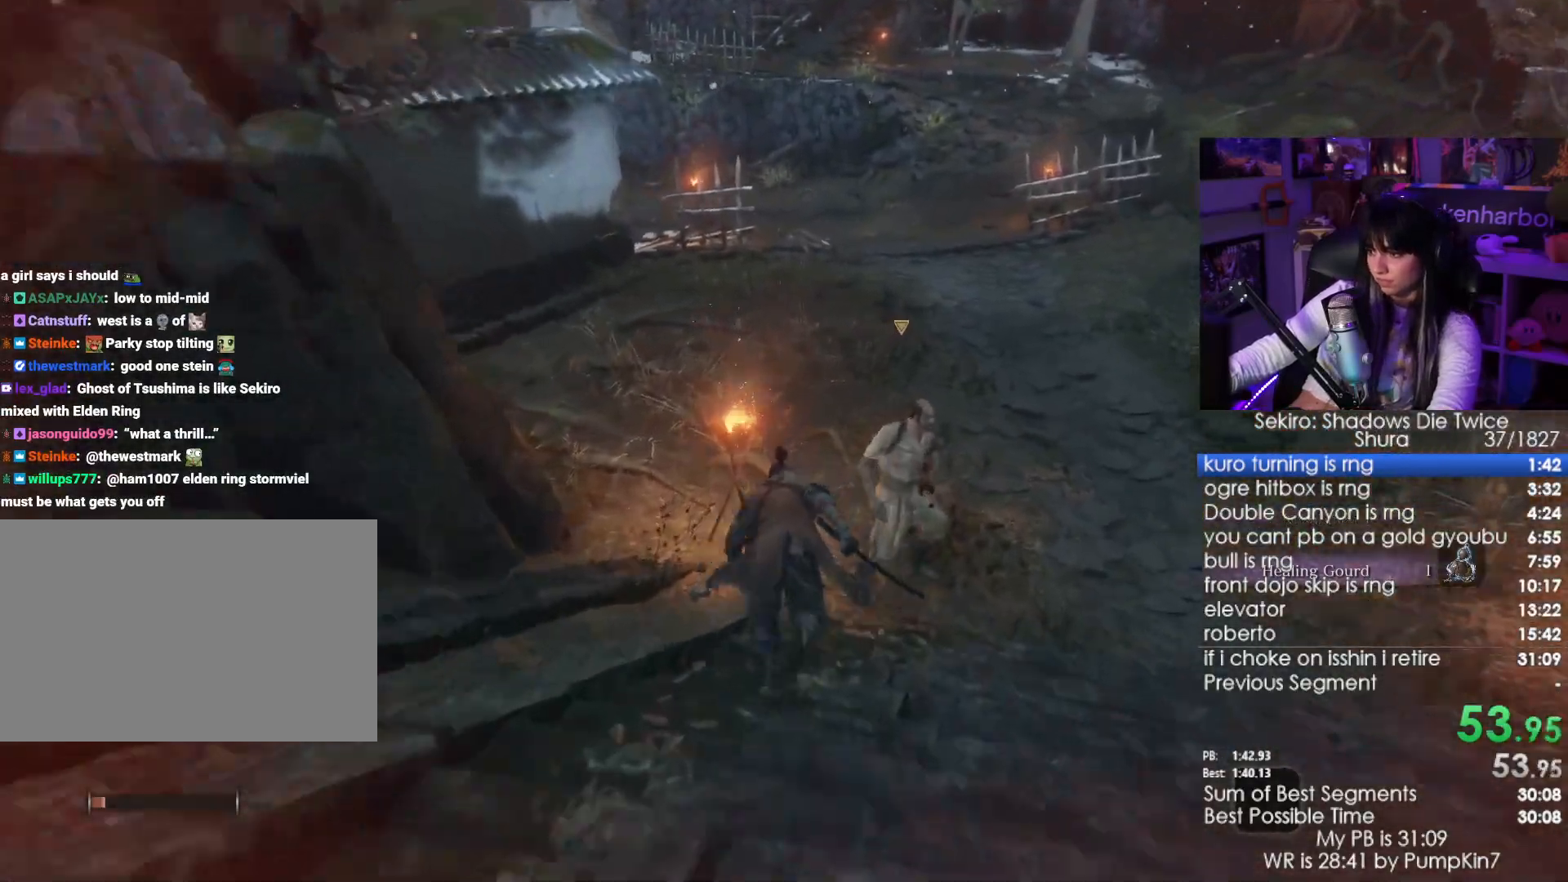
{"keys": ["shift", "w"], "mouse": [], "events": []}
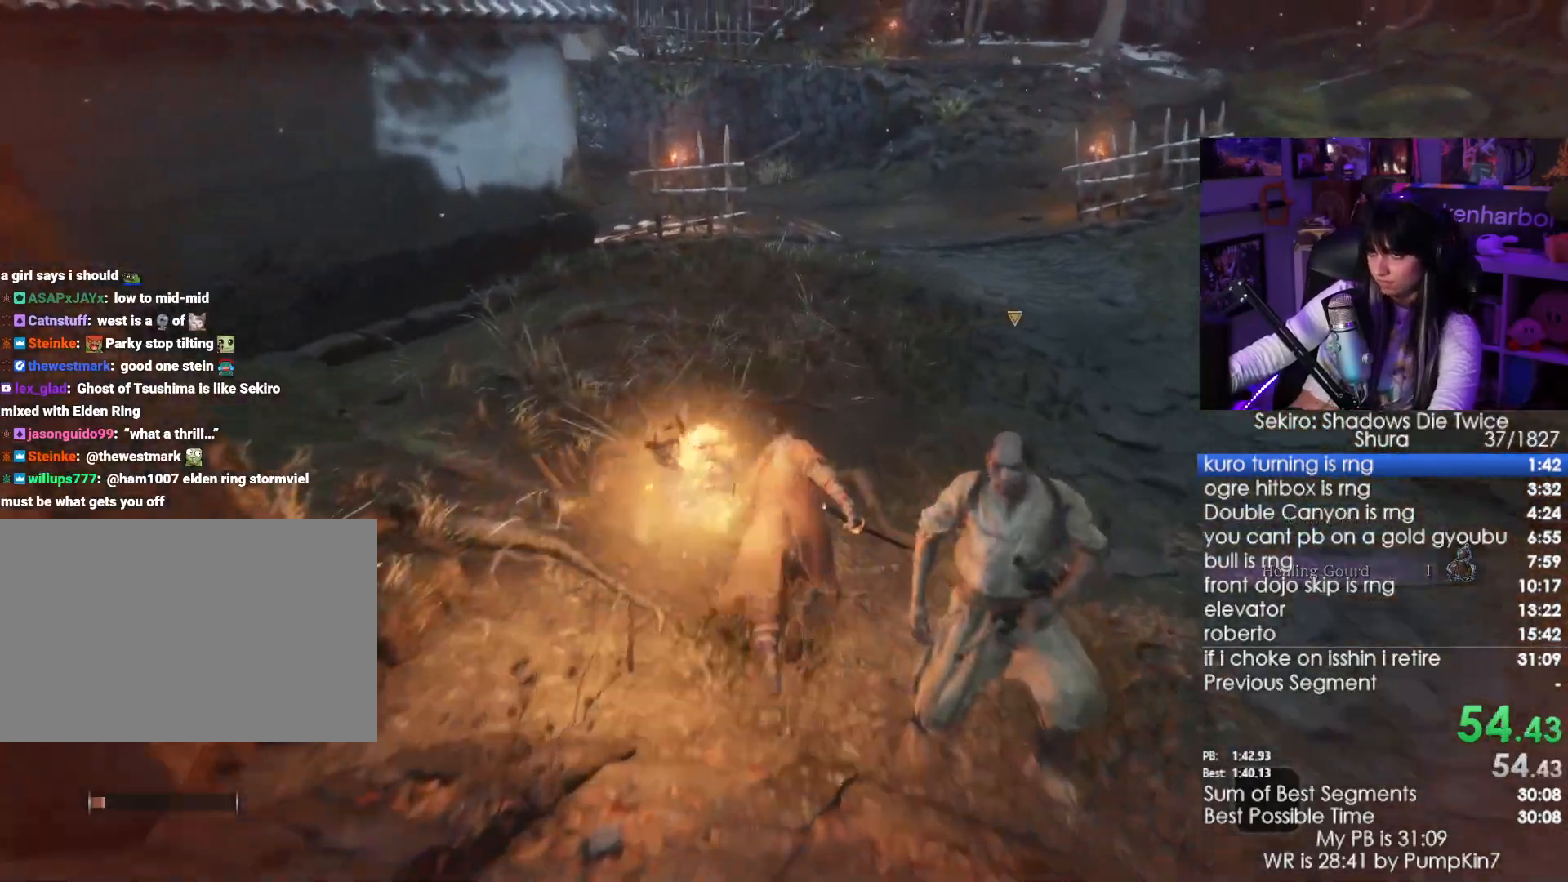
{"keys": ["shift", "w"], "mouse": [], "events": []}
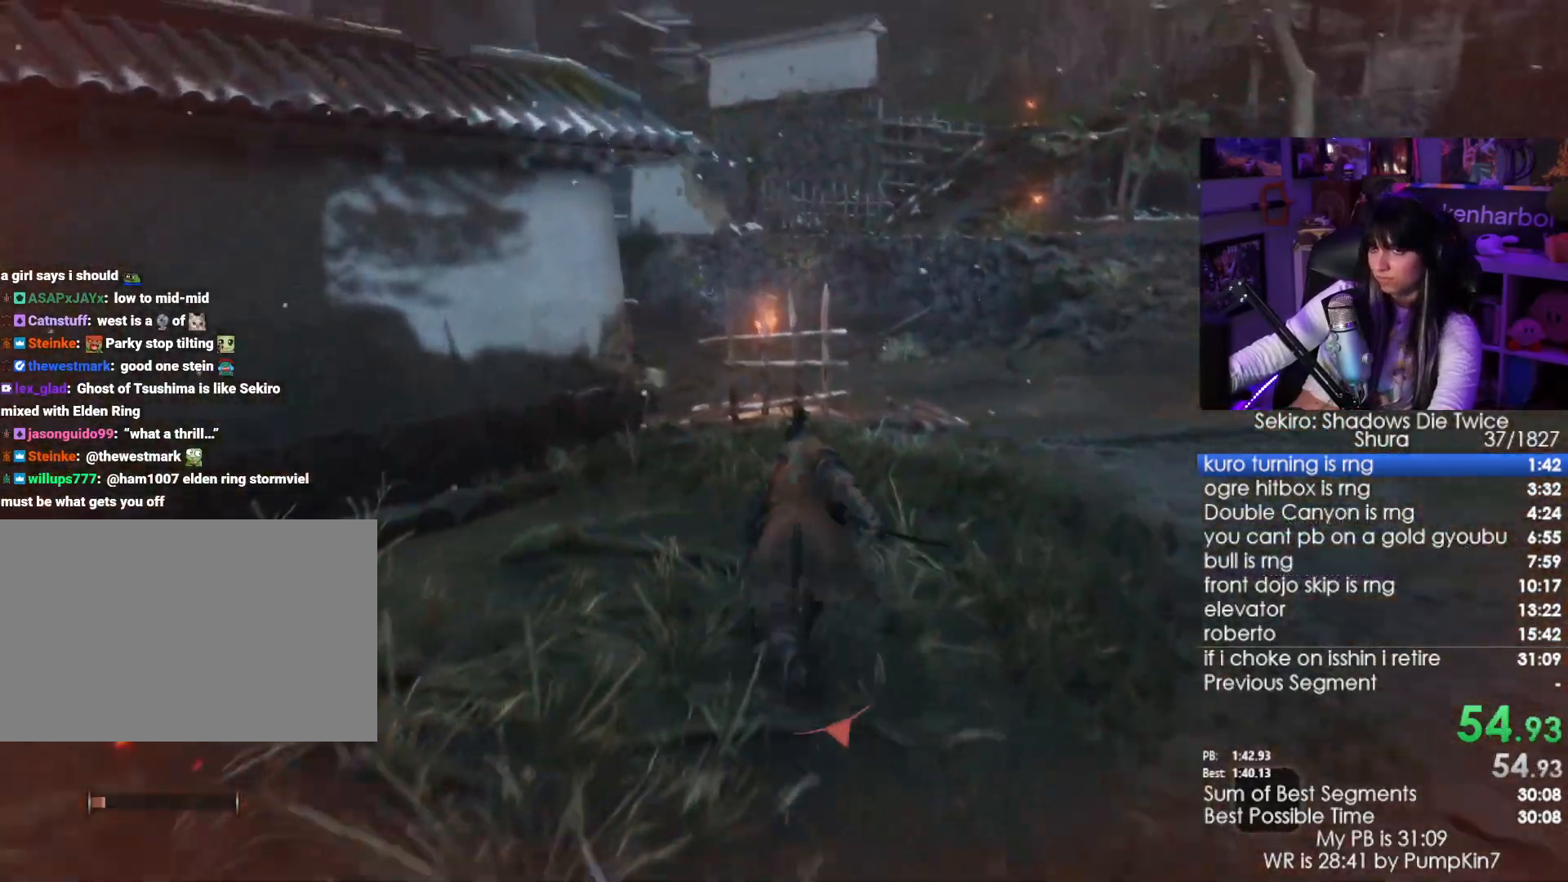
{"keys": ["shift", "w"], "mouse": [], "events": []}
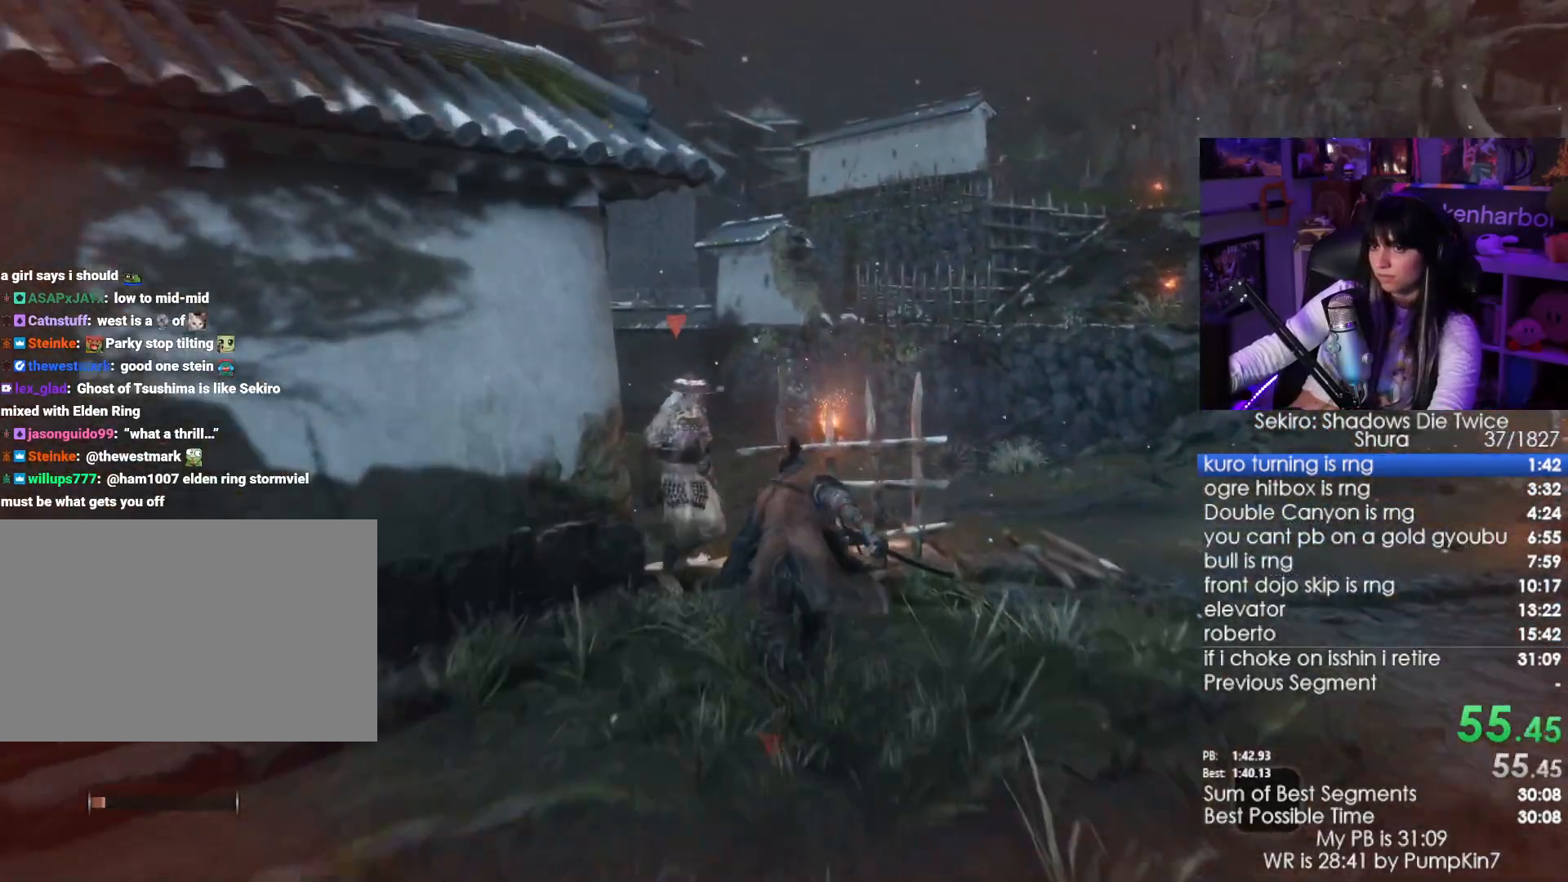
{"keys": ["shift", "w"], "mouse": [], "events": []}
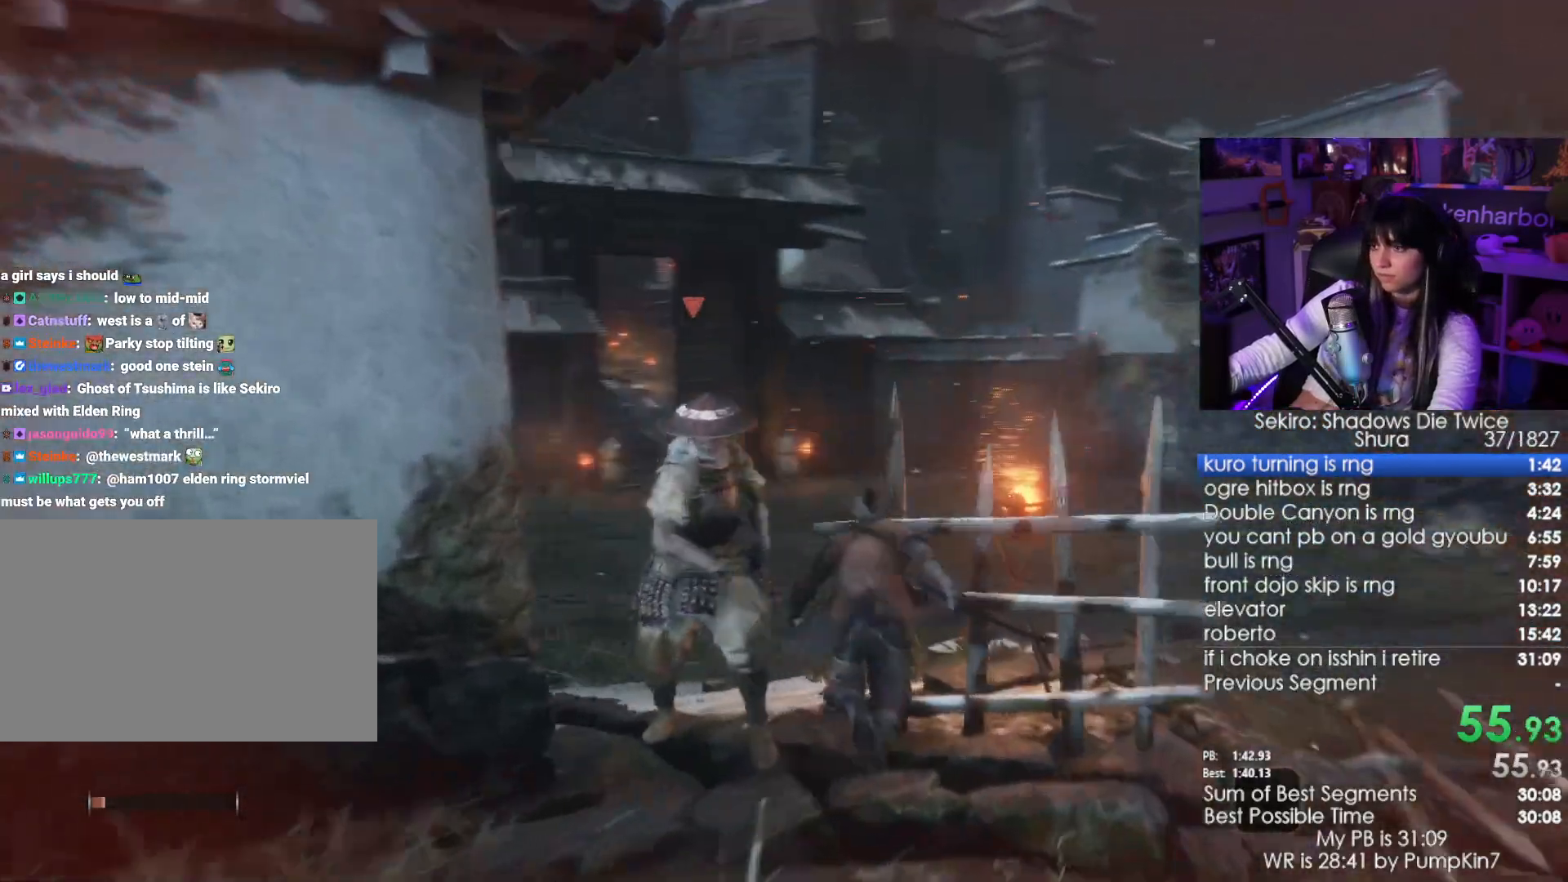
{"keys": ["shift", "w"], "mouse": [], "events": []}
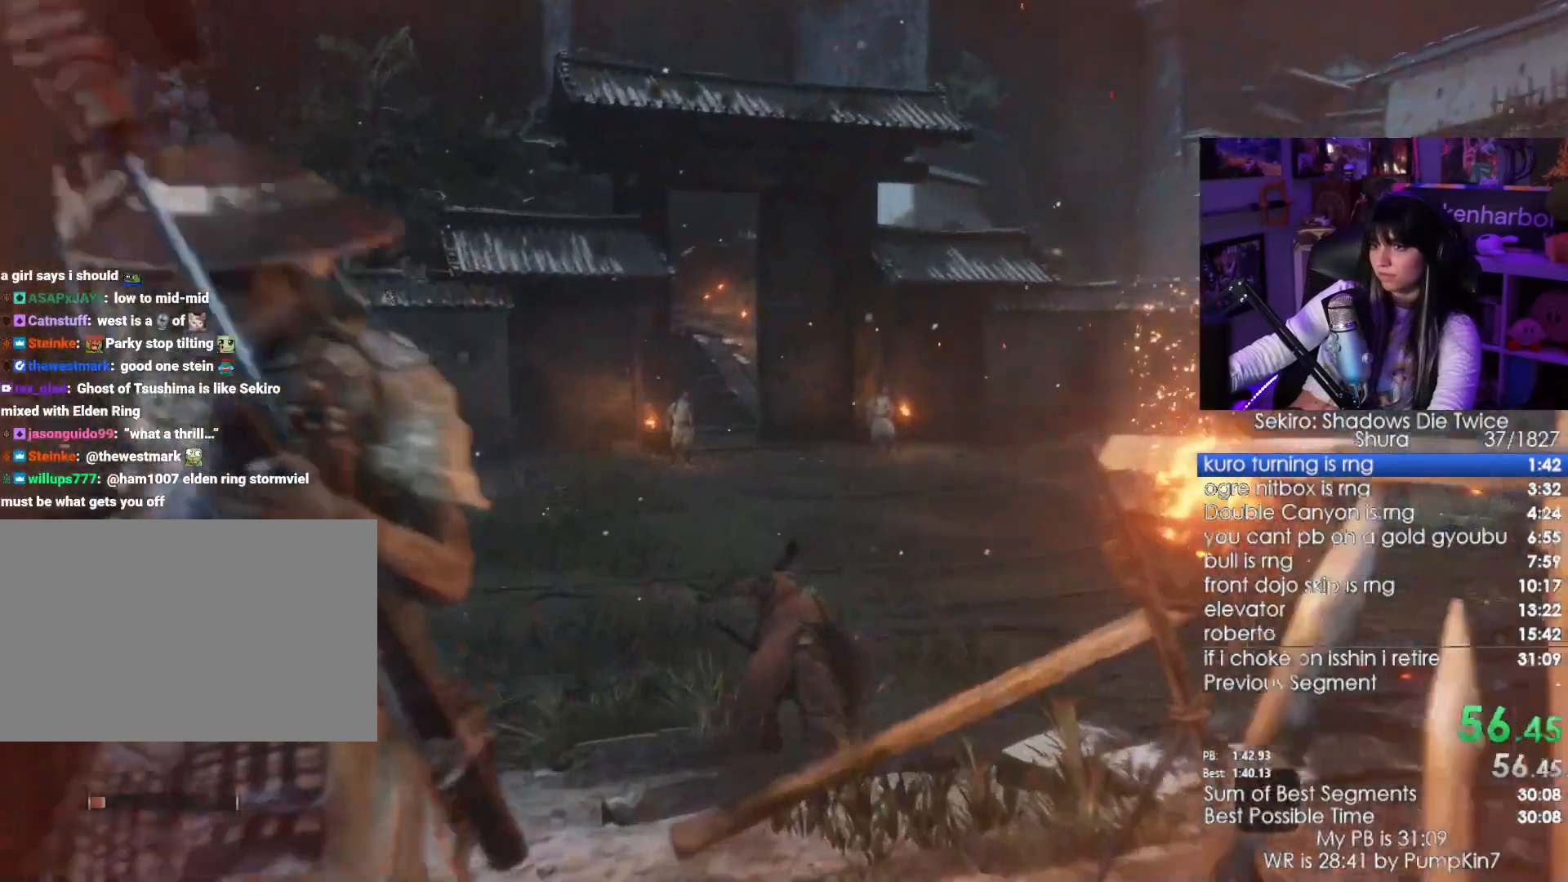
{"keys": ["shift", "w"], "mouse": [], "events": []}
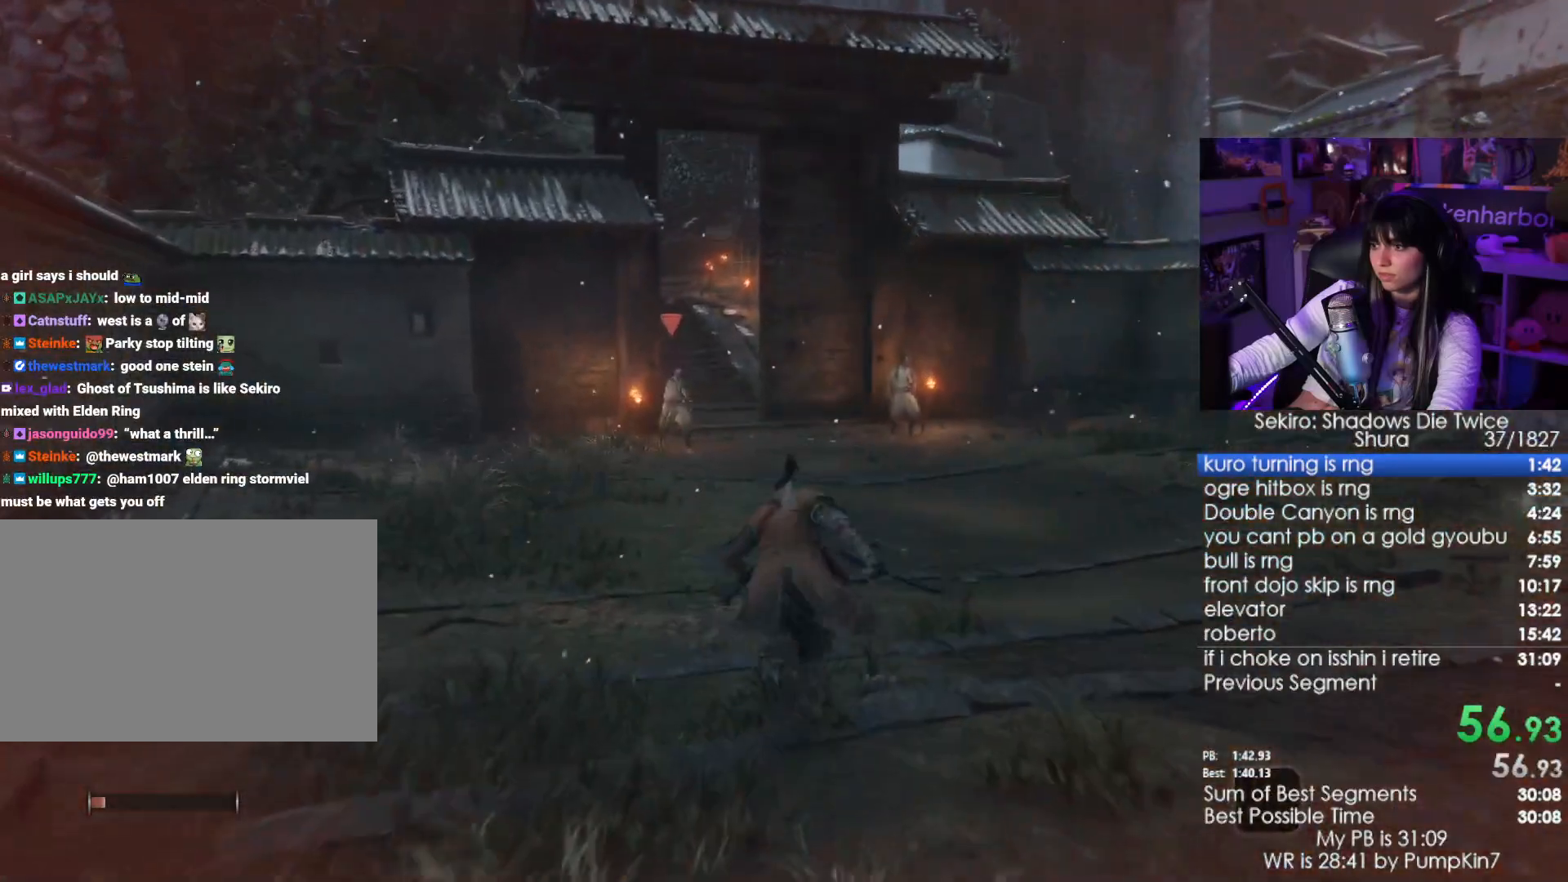
{"keys": ["shift", "w"], "mouse": [], "events": []}
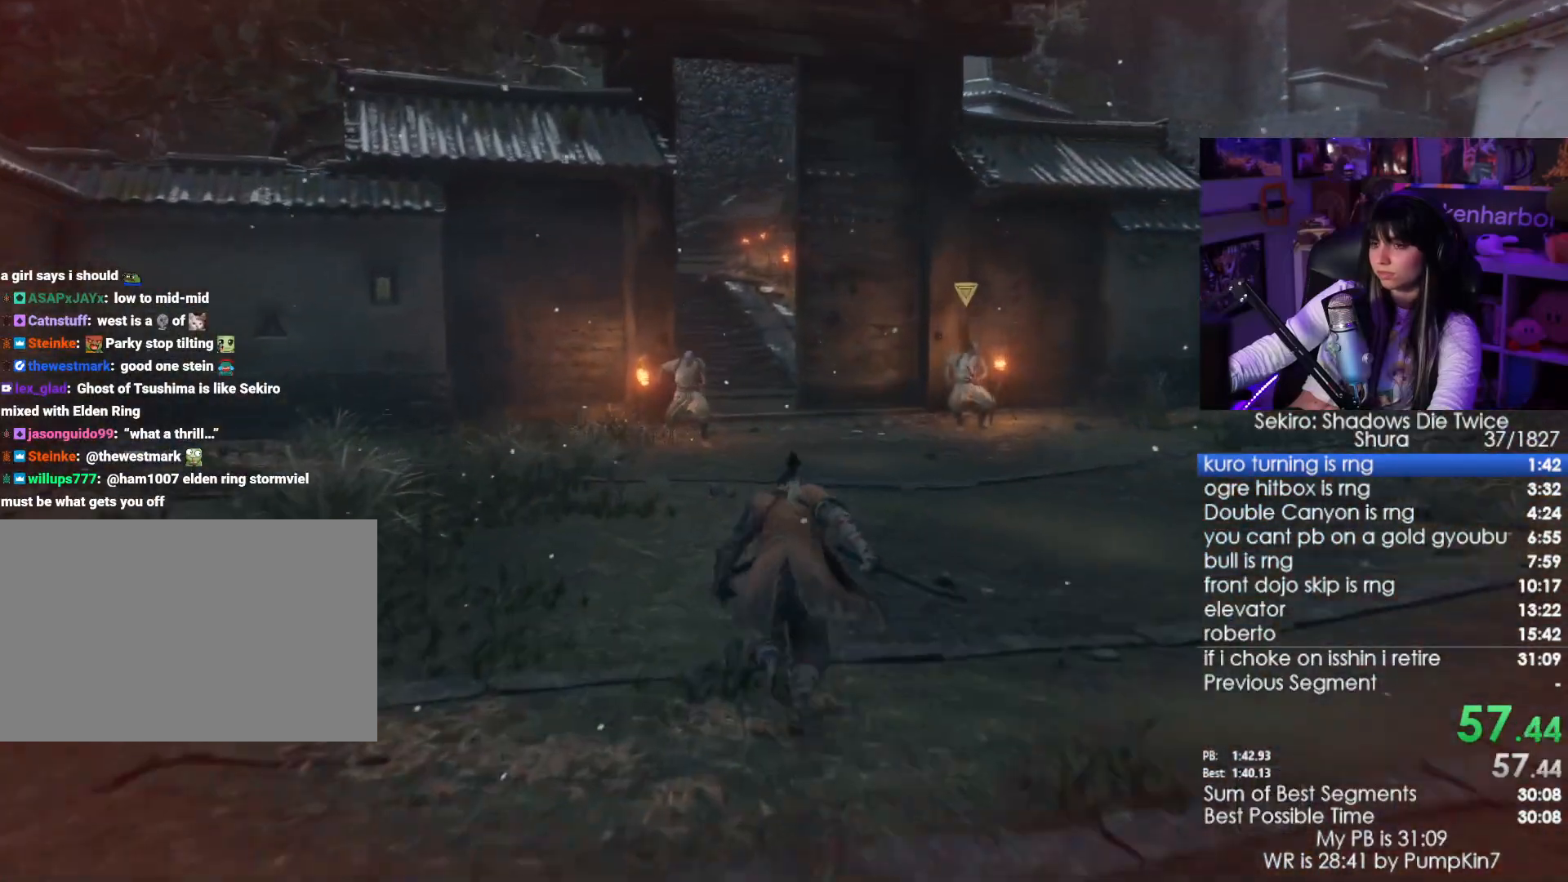
{"keys": ["shift", "w"], "mouse": [], "events": []}
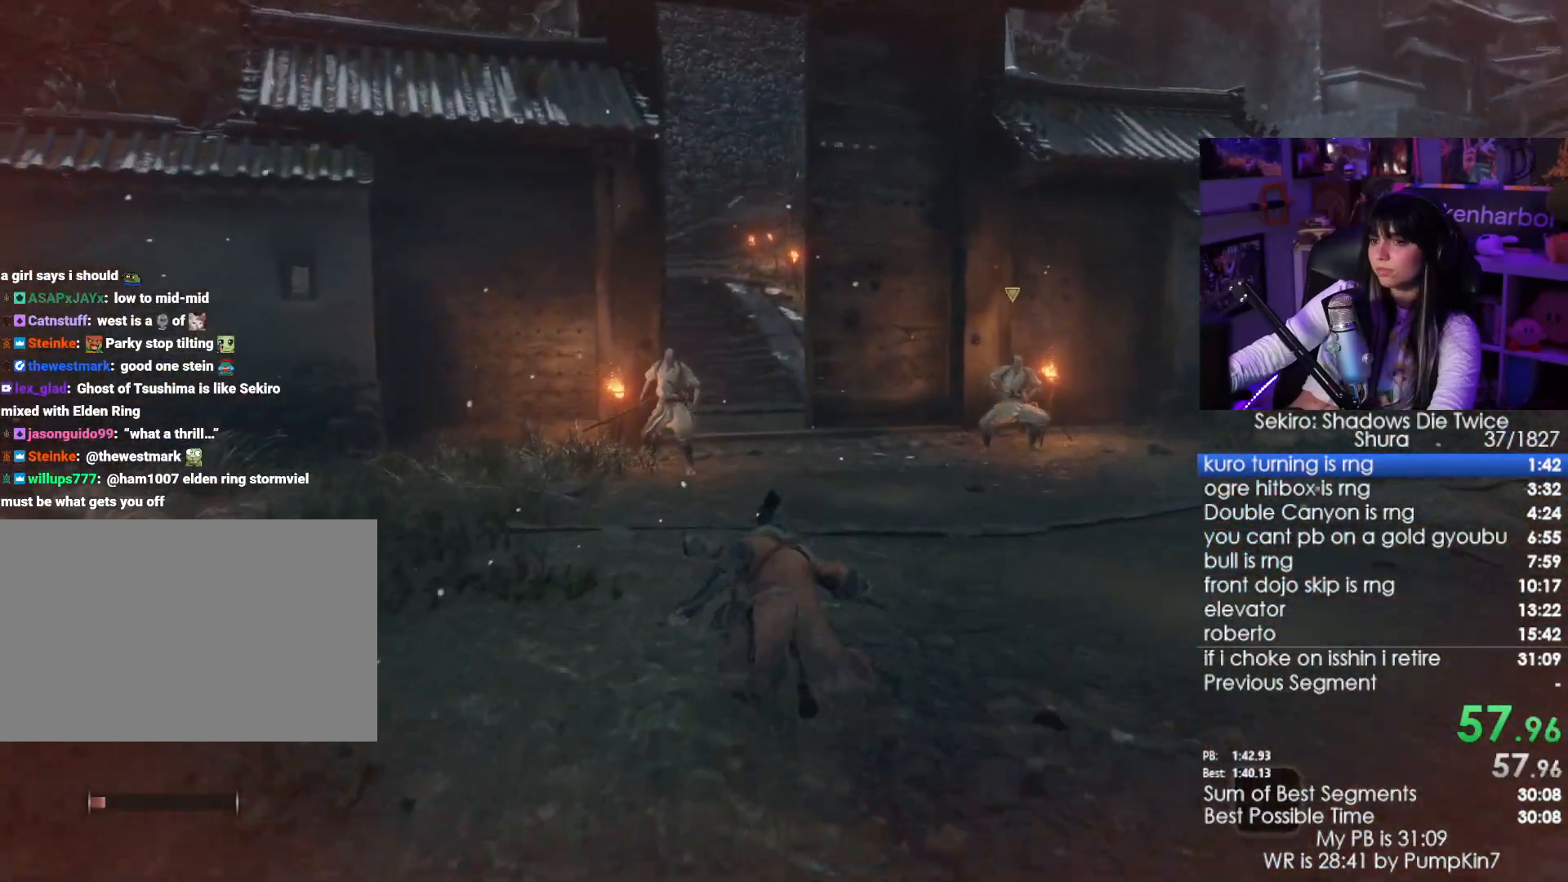
{"keys": ["shift", "w"], "mouse": [], "events": []}
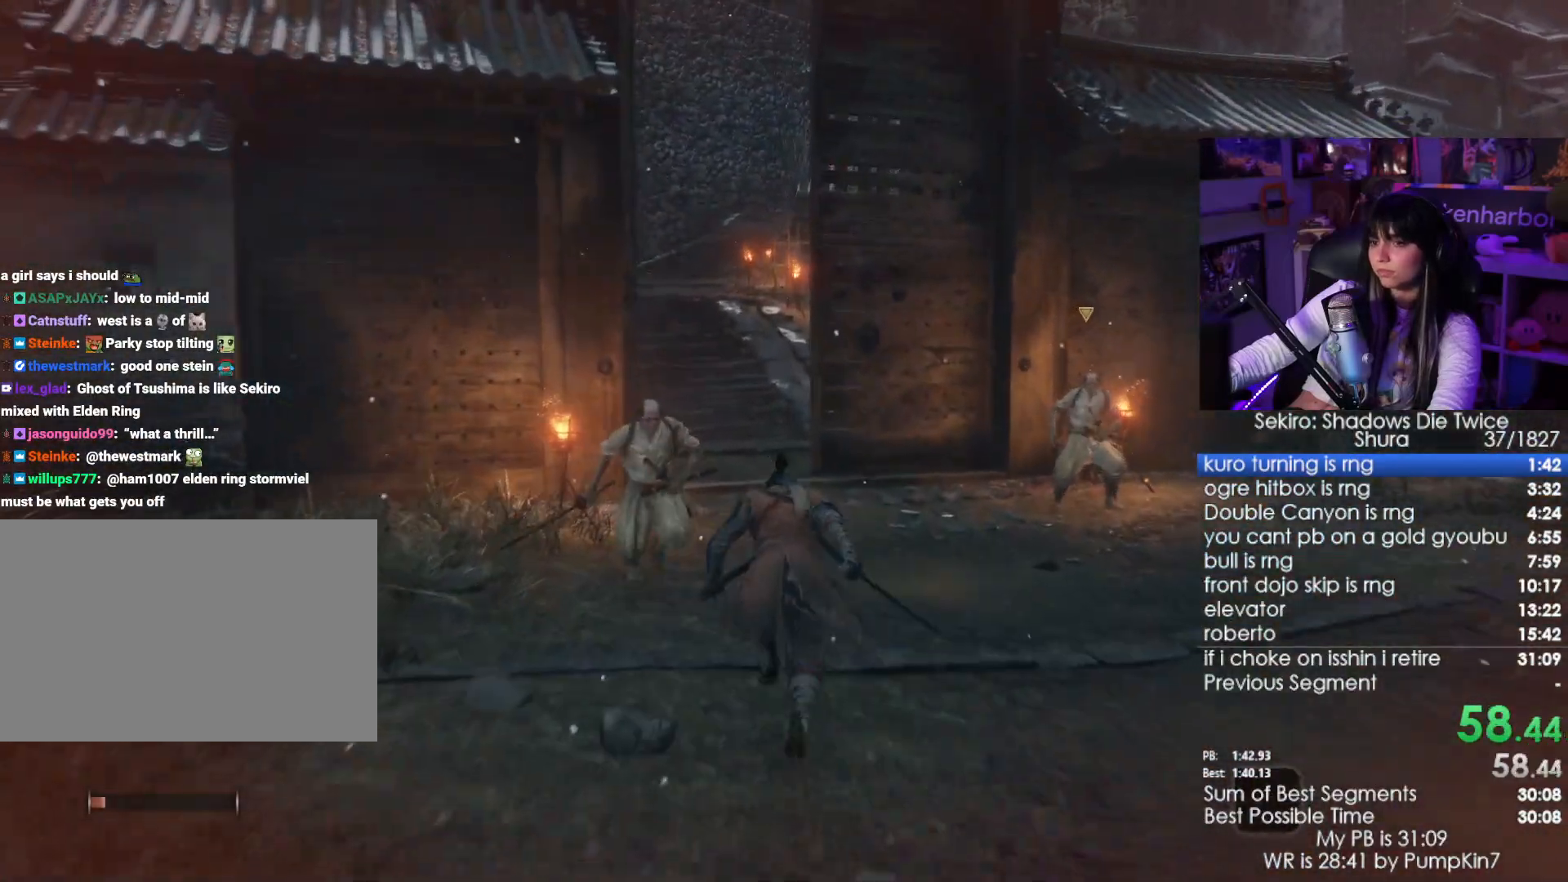
{"keys": ["shift", "w"], "mouse": [], "events": []}
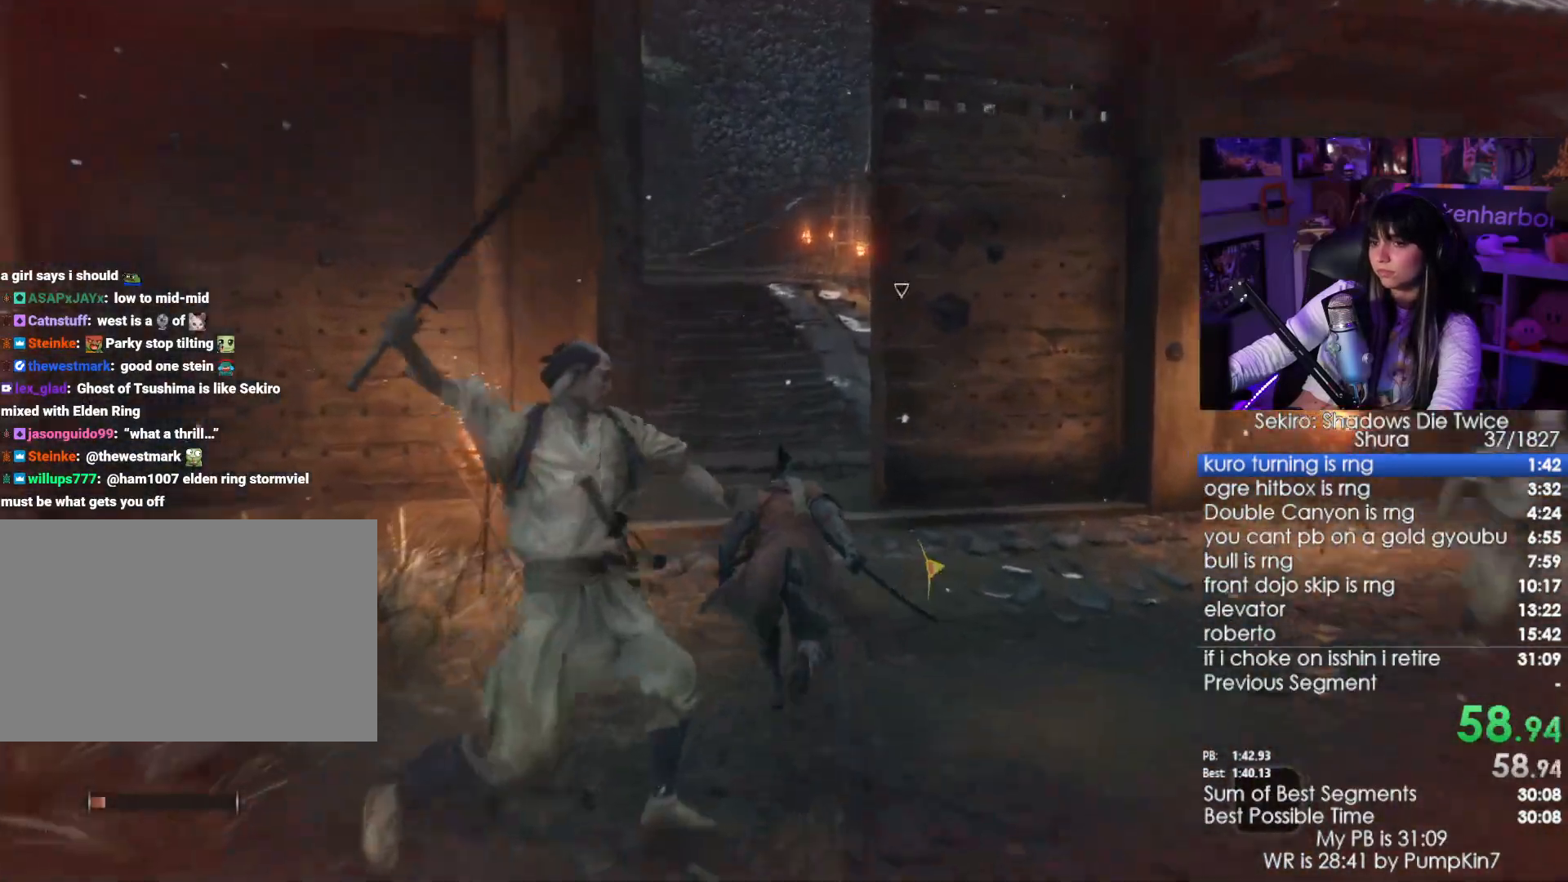
{"keys": ["shift", "w"], "mouse": [], "events": []}
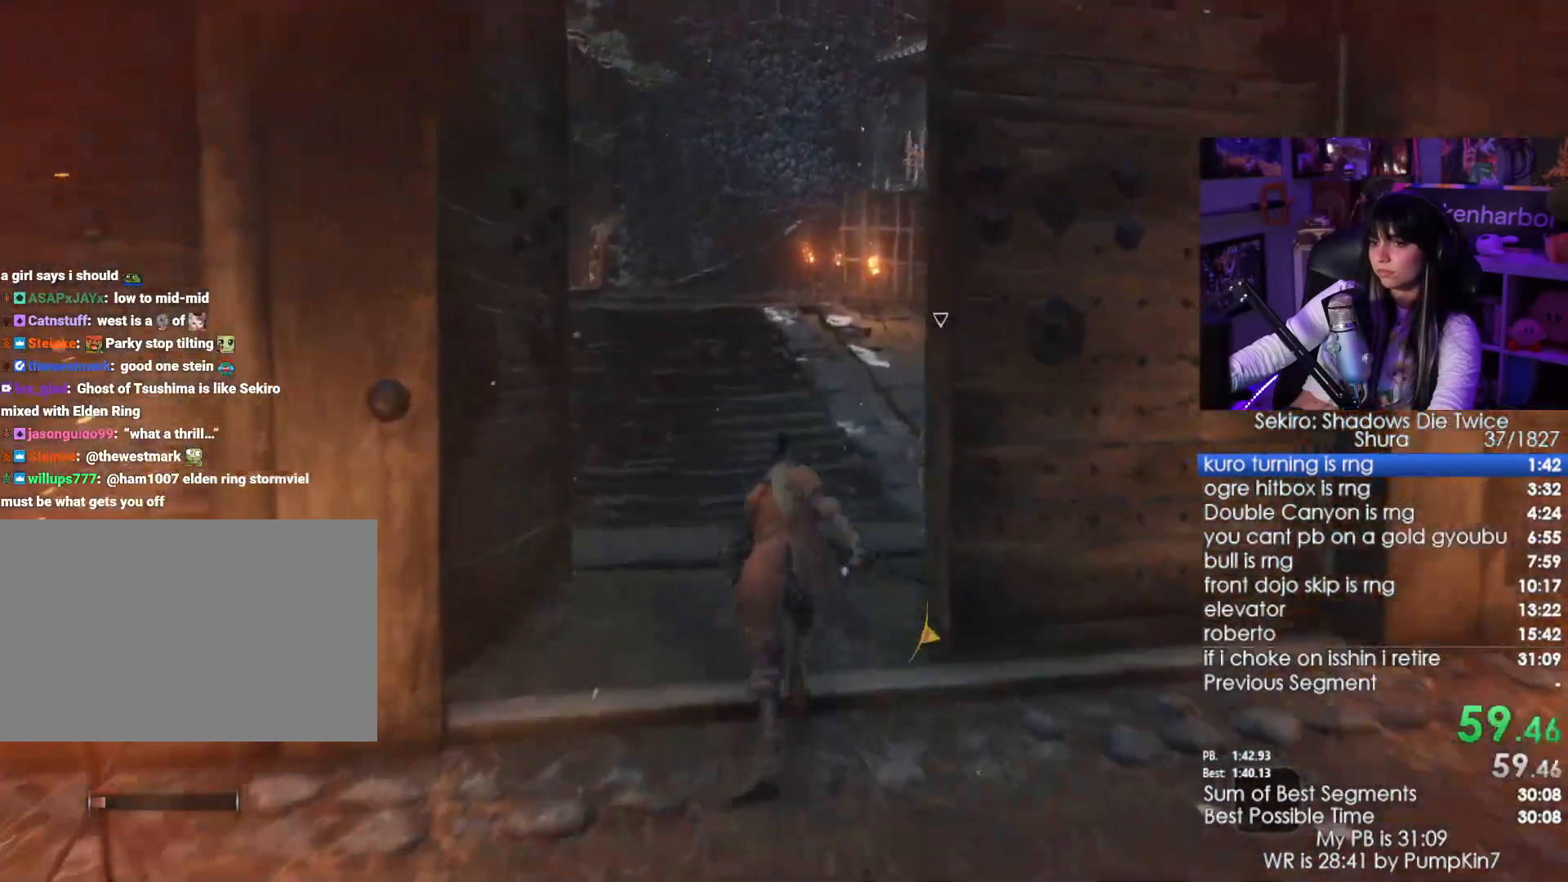
{"keys": ["shift", "w"], "mouse": [], "events": []}
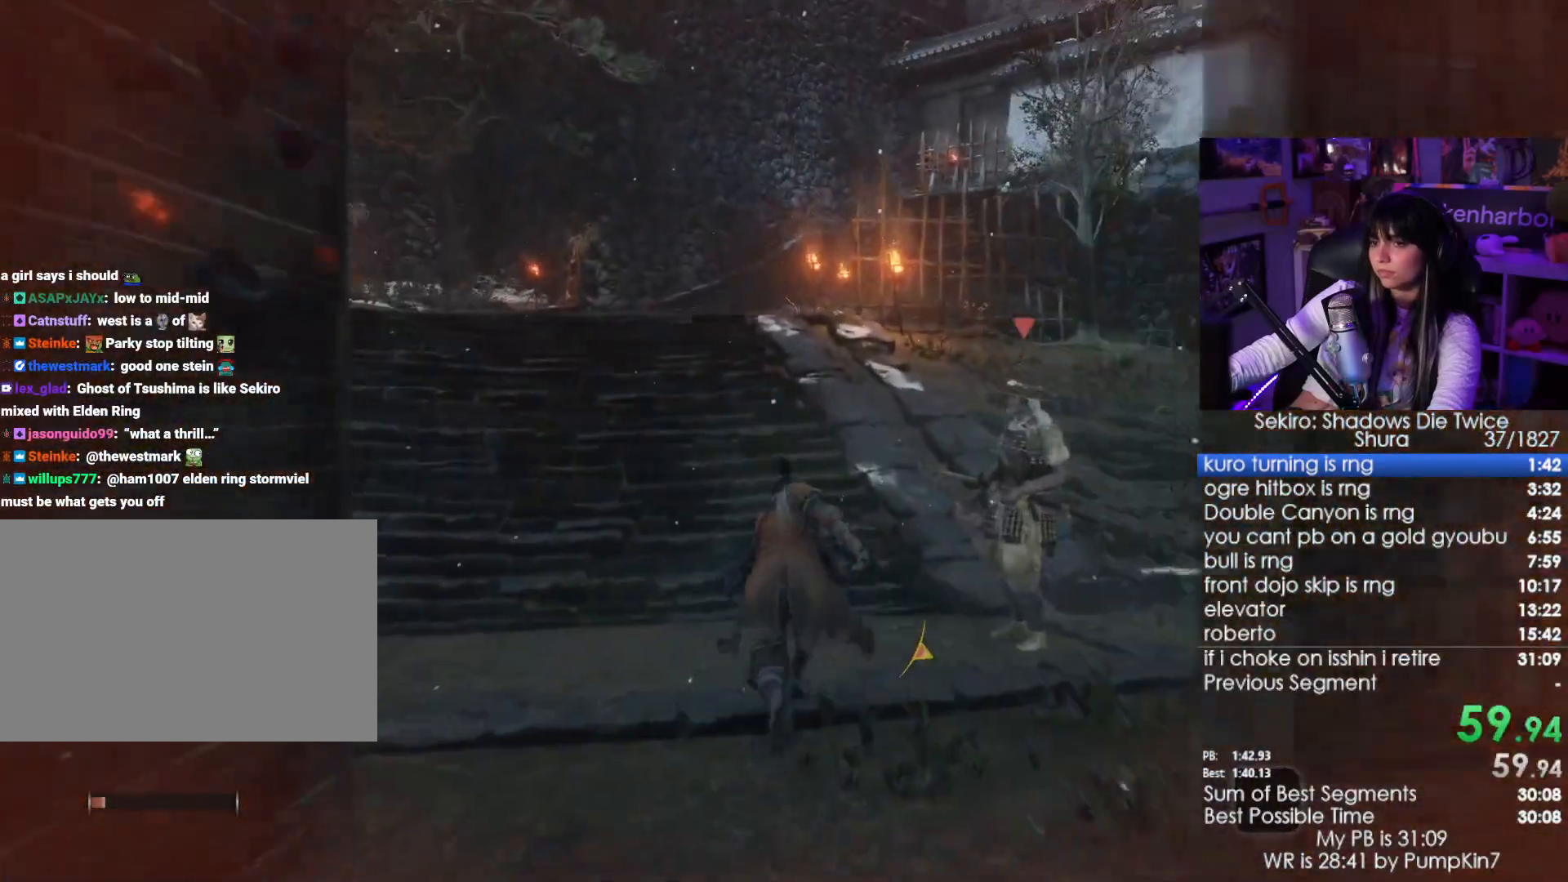
{"keys": ["shift", "w"], "mouse": [], "events": []}
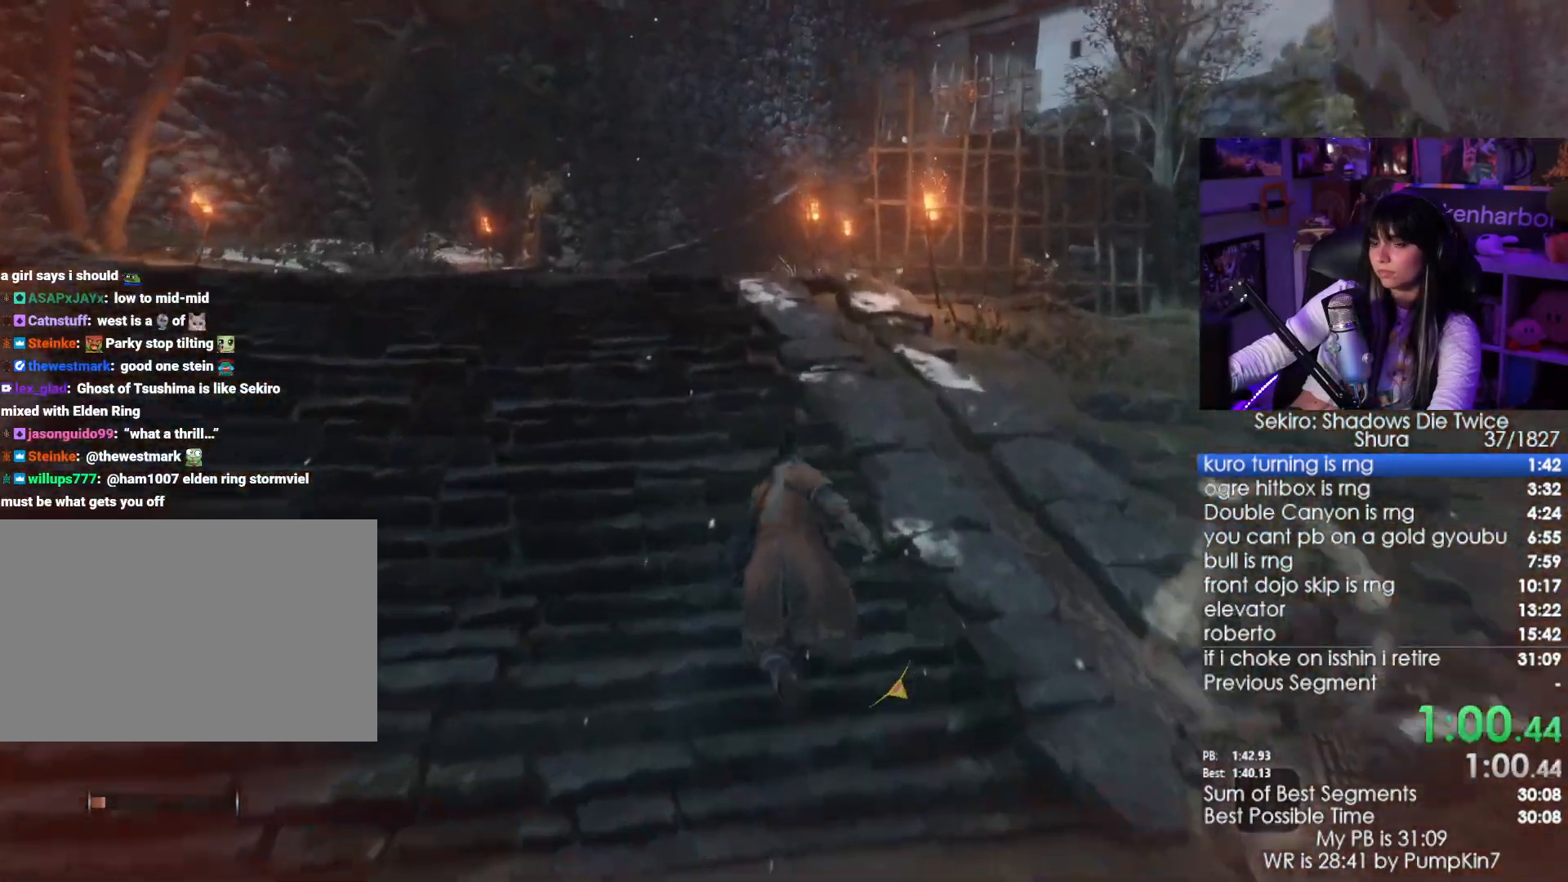
{"keys": ["shift", "w"], "mouse": [], "events": []}
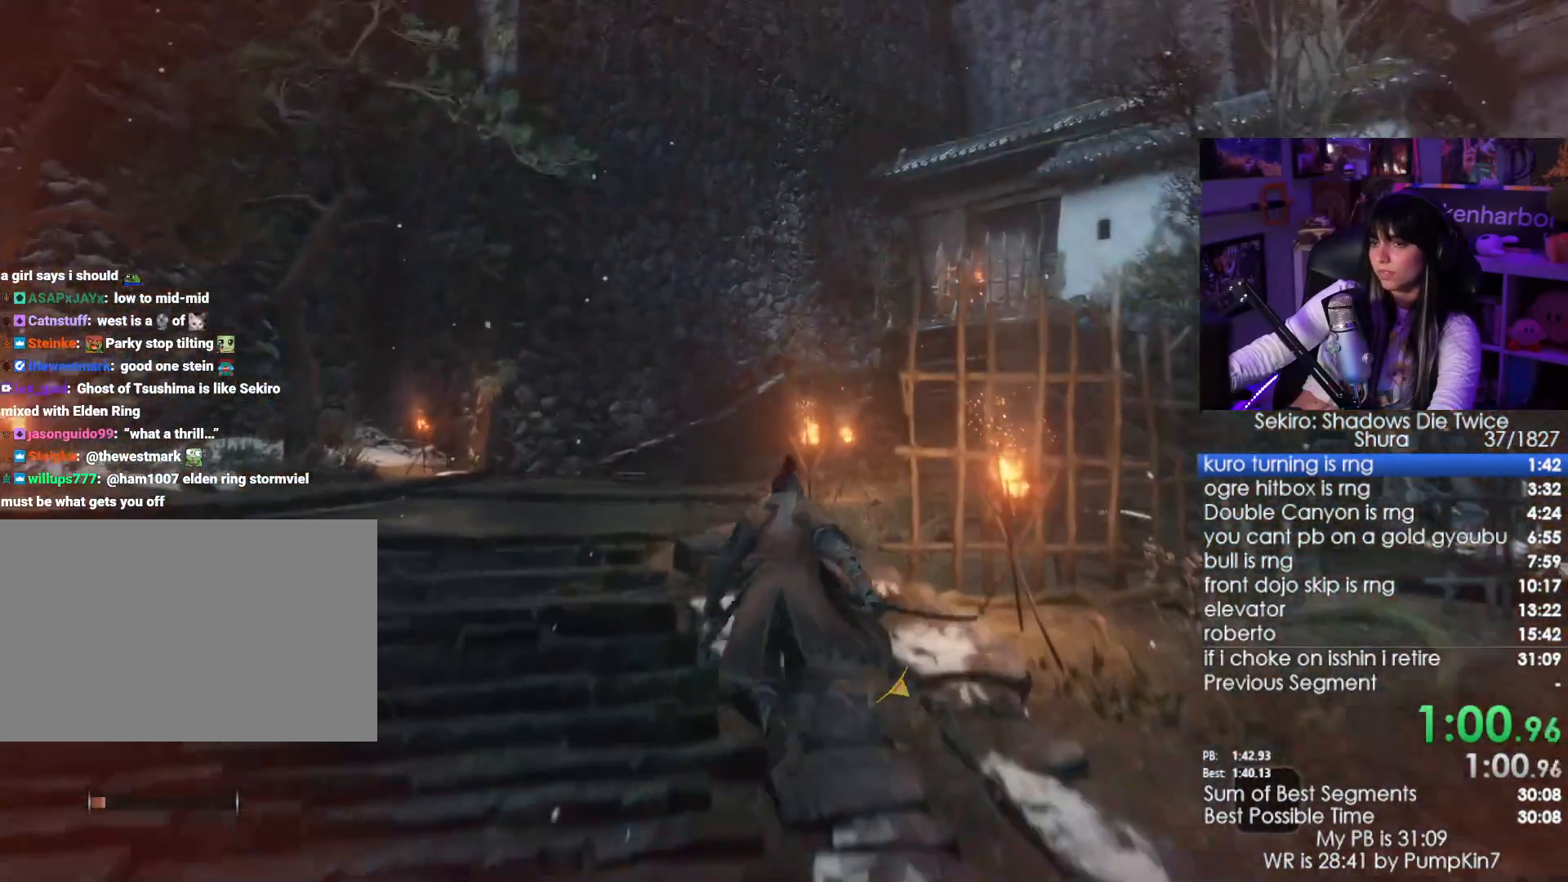
{"keys": ["shift", "w"], "mouse": [], "events": []}
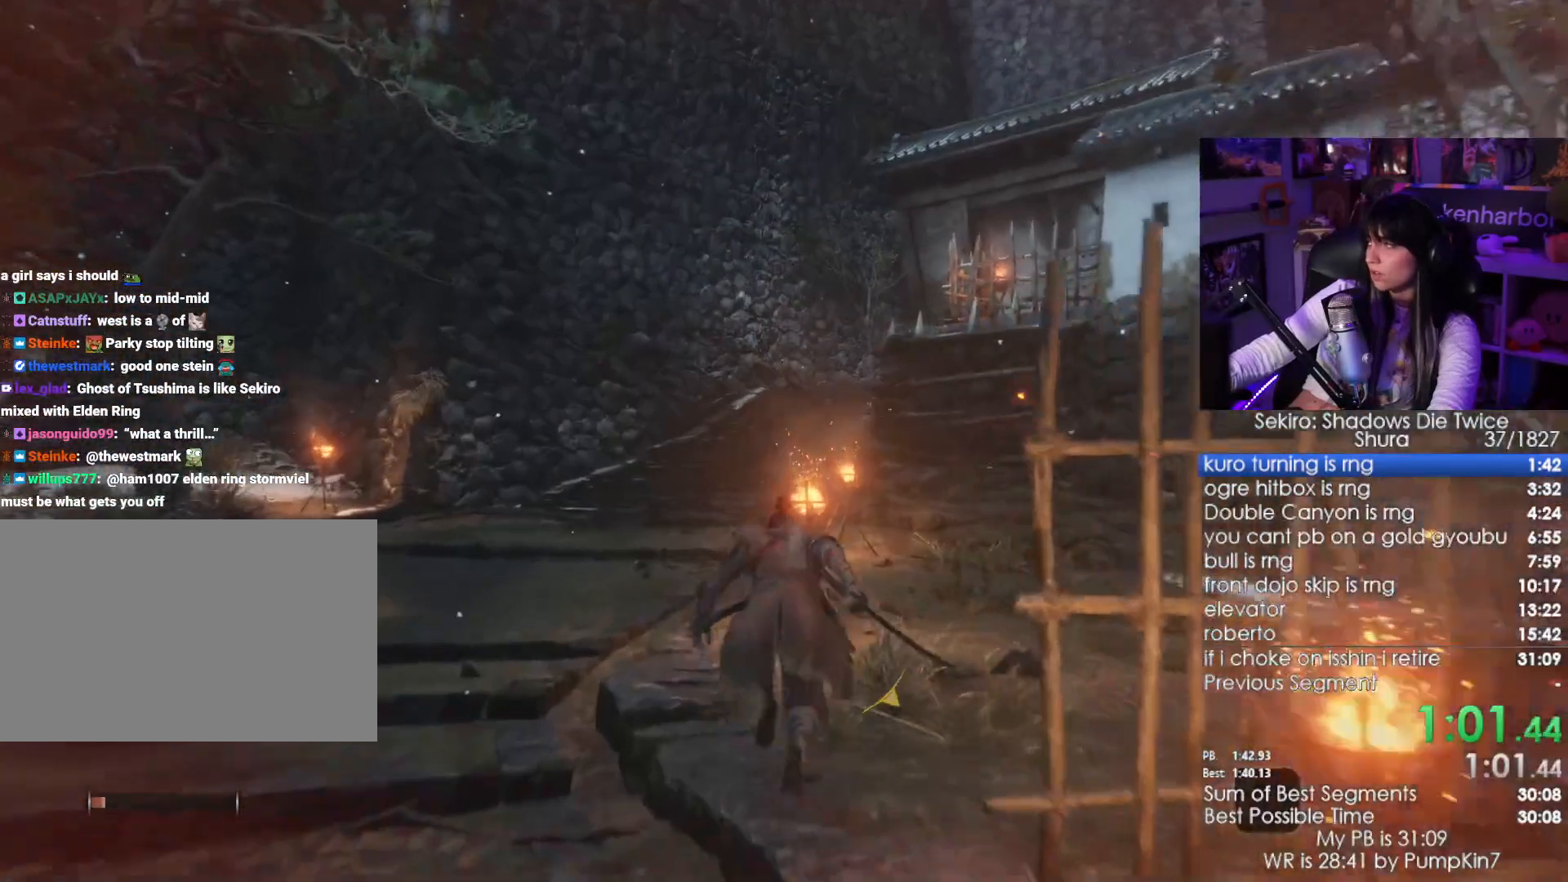
{"keys": ["shift", "w"], "mouse": [], "events": []}
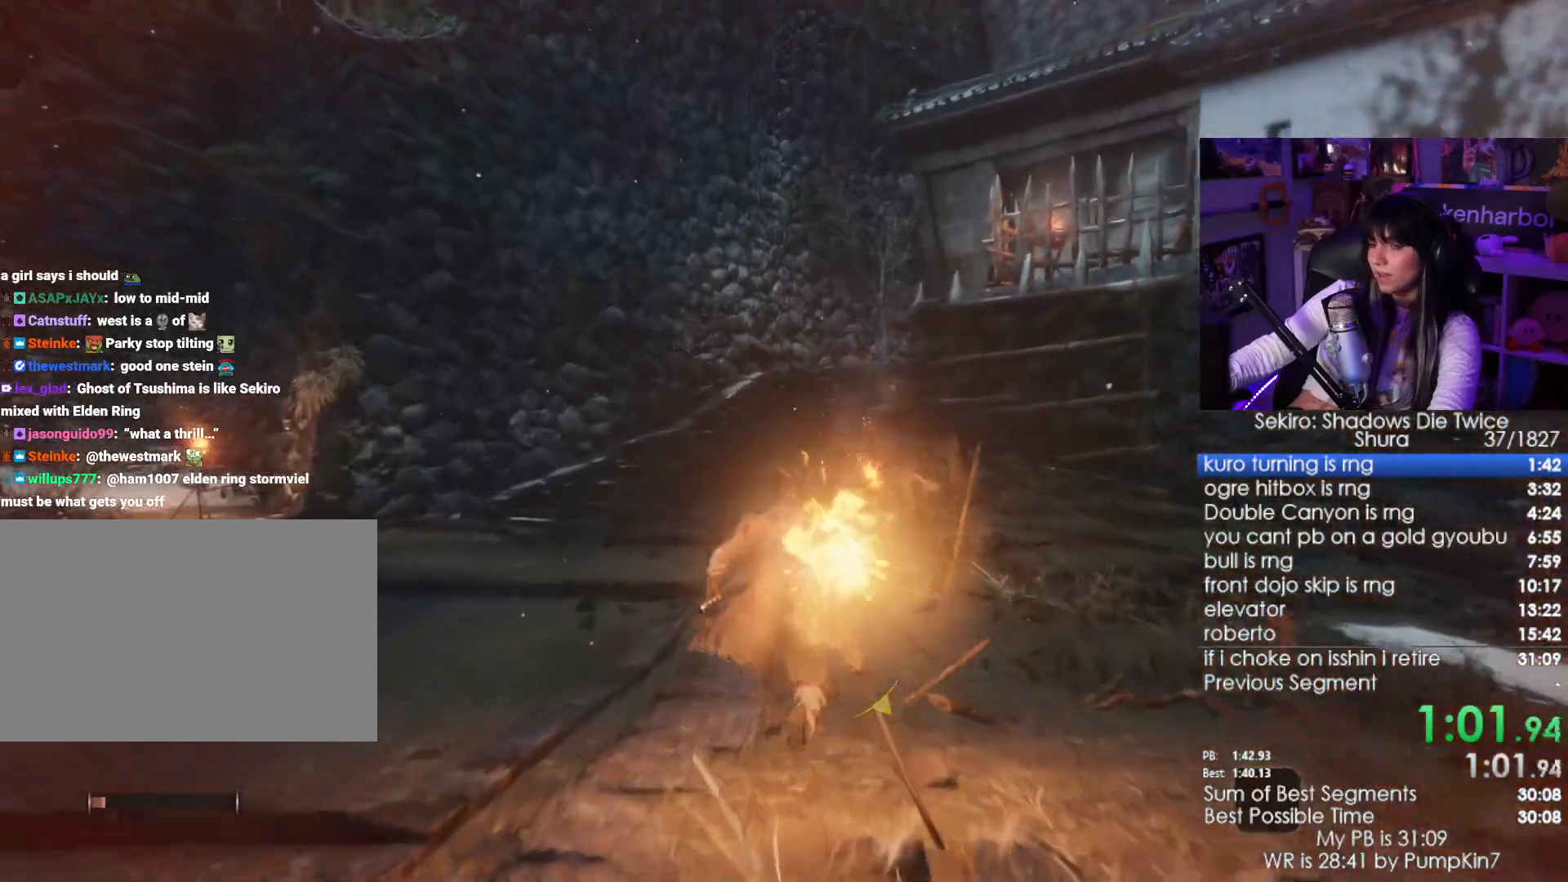
{"keys": ["shift", "w"], "mouse": [], "events": []}